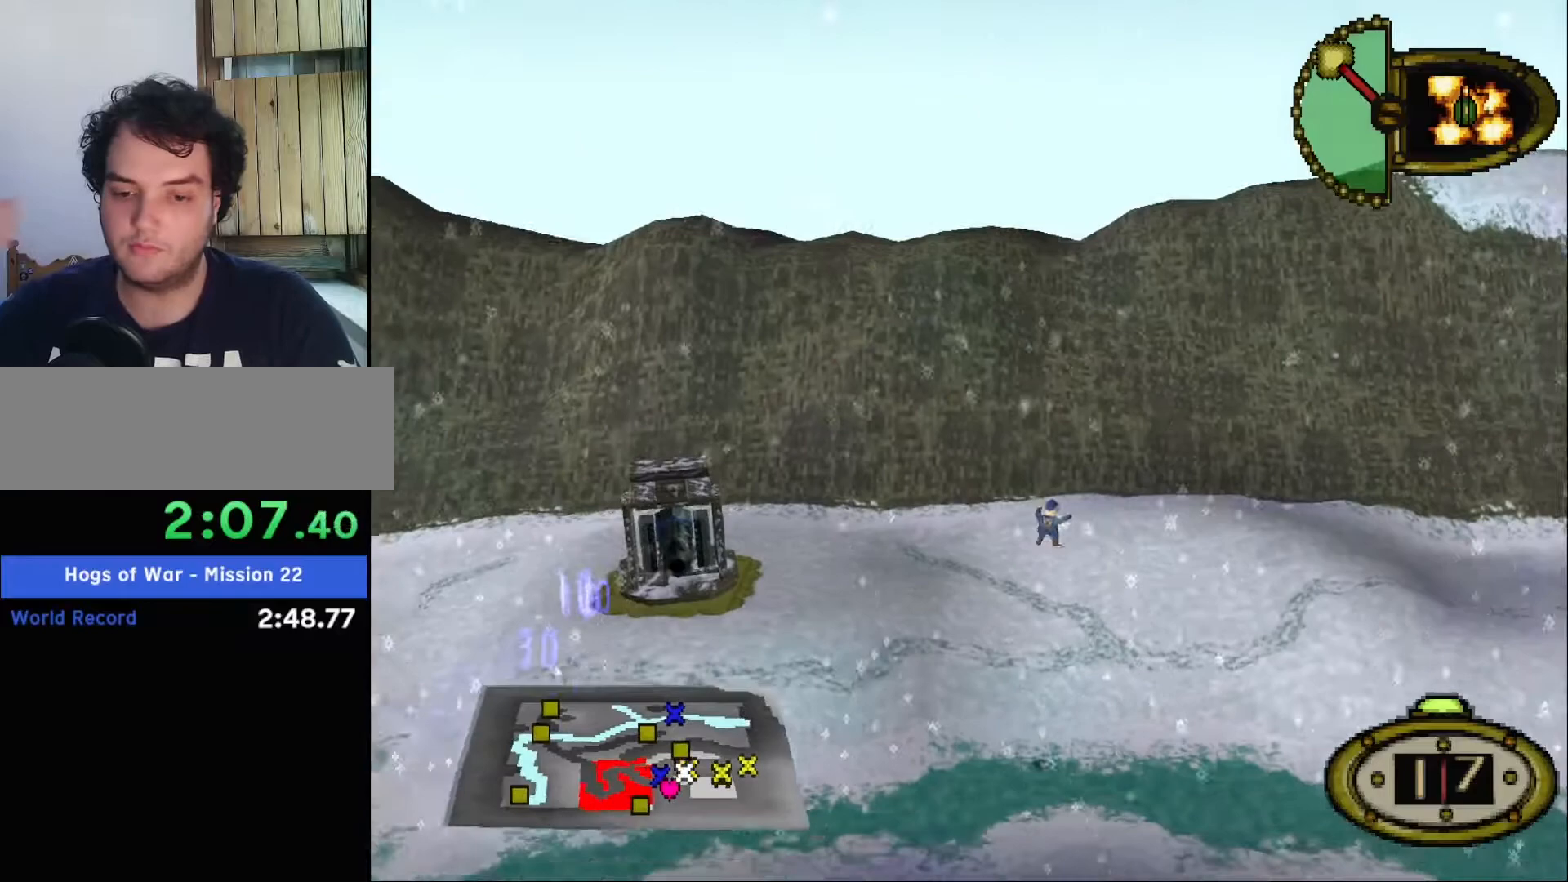
Gameplay with keyboard; each line is a JSON object with the keys held at the frame after it. "events" lists presses ("down") and releases ("up") of ".", "/", "0", "1", "2", "3", "4", "5", "6", "7", "8", "9", "a", "alt_l", "alt_r", "b", "backslash", "backspace", "c", "caps_lock", "comma", "ctrl_l", "ctrl_r", "d", "down", "e", "equals", "f", "g", "h", "i", "j", "k", "l", "lbracket", "left", "m", "minus", "n", "o", "p", "q", "quote", "r", "rbracket", "return", "right", "s", "semicolon", "shift_l", "shift_r", "space", "super_l", "super_r", "t", "tab", "tilde", "u", "up", "v", "w", "x", "y" and "z" between this image and that frame as [ms after this image, input, new state], when the widget could be followed in between. No other keys are recorded. Mouse input is not recorded.
{"keys": ["s"], "events": []}
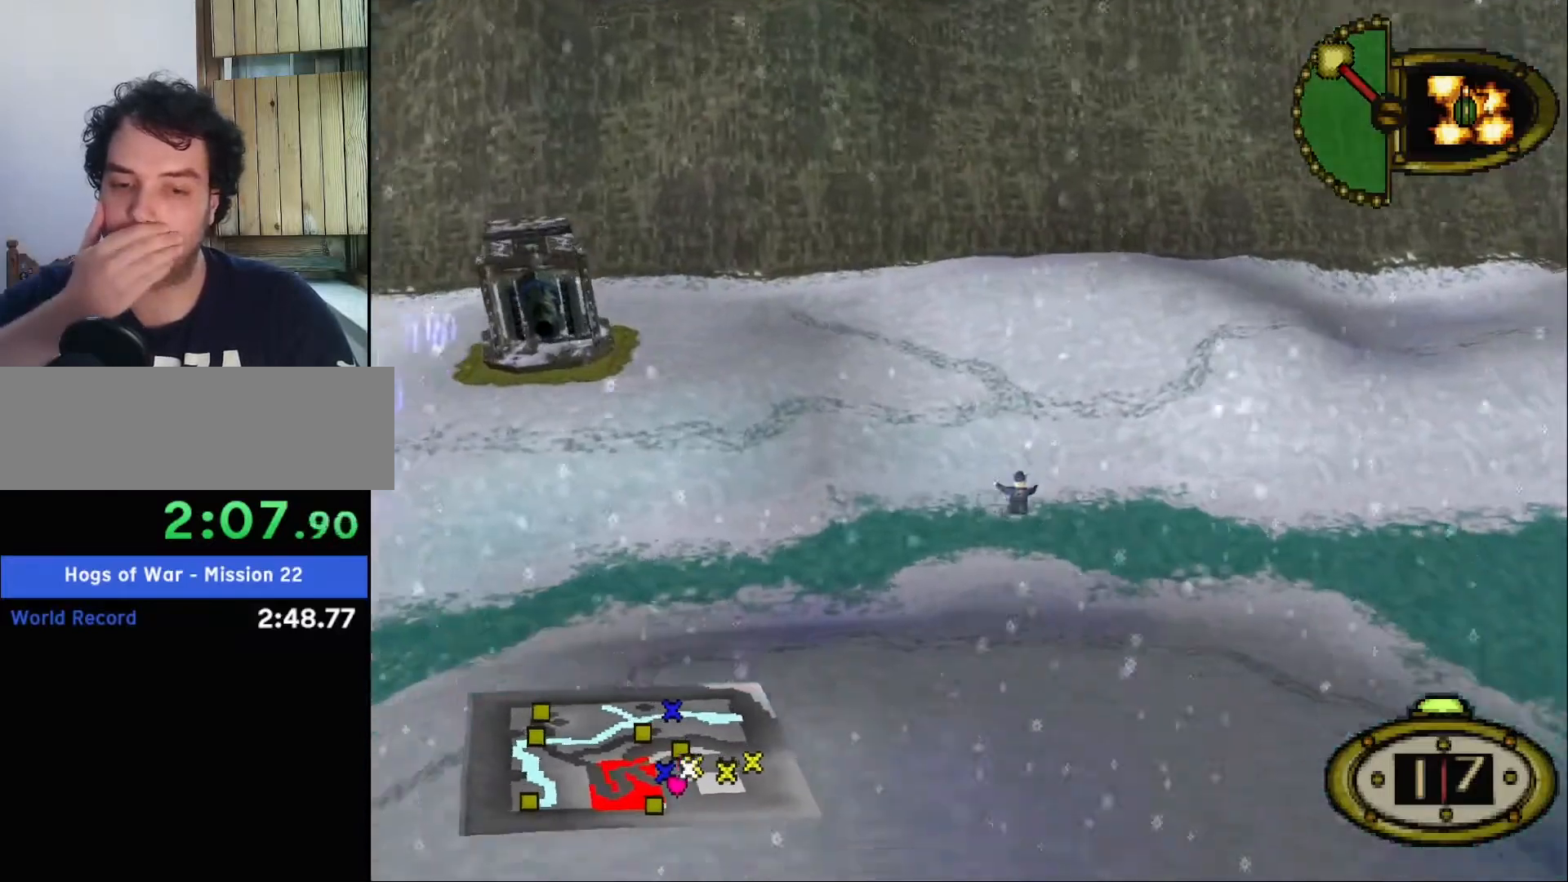
{"keys": ["s"], "events": []}
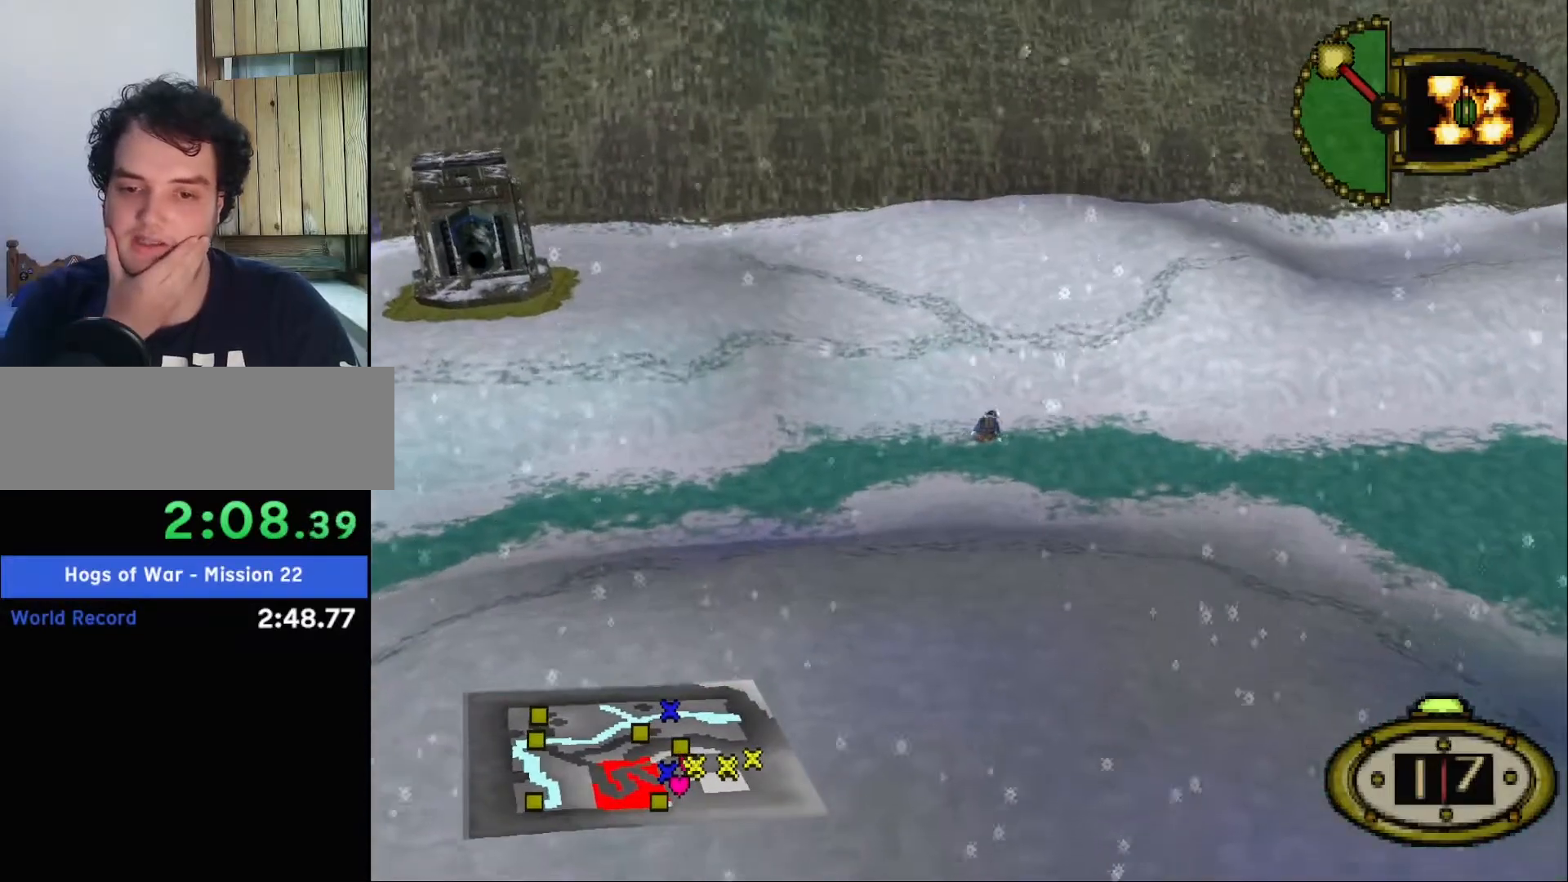
{"keys": ["s"], "events": []}
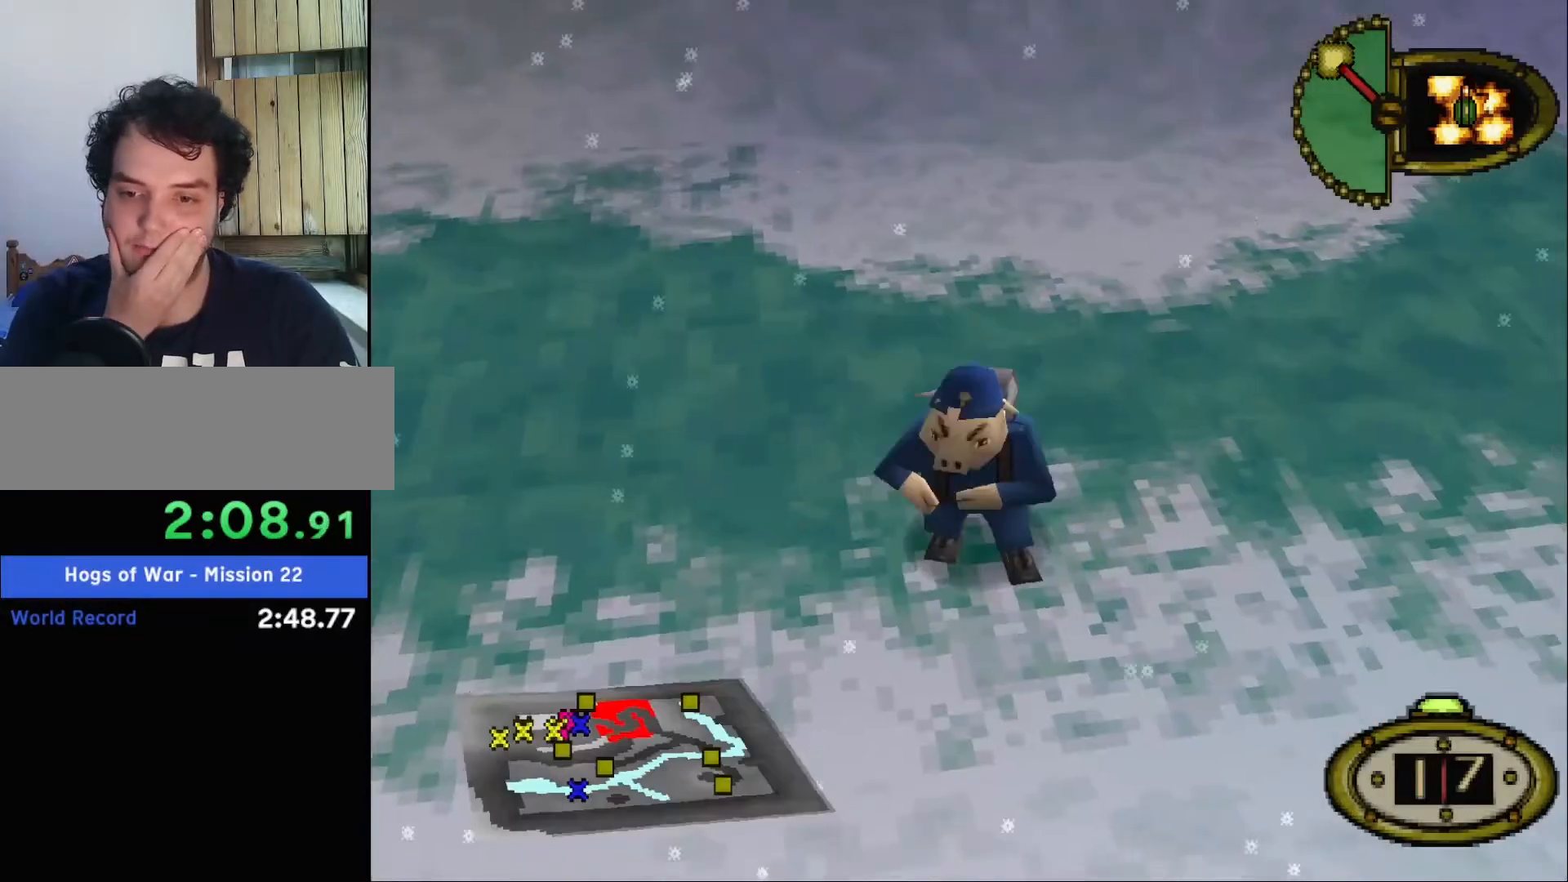
{"keys": ["s"], "events": []}
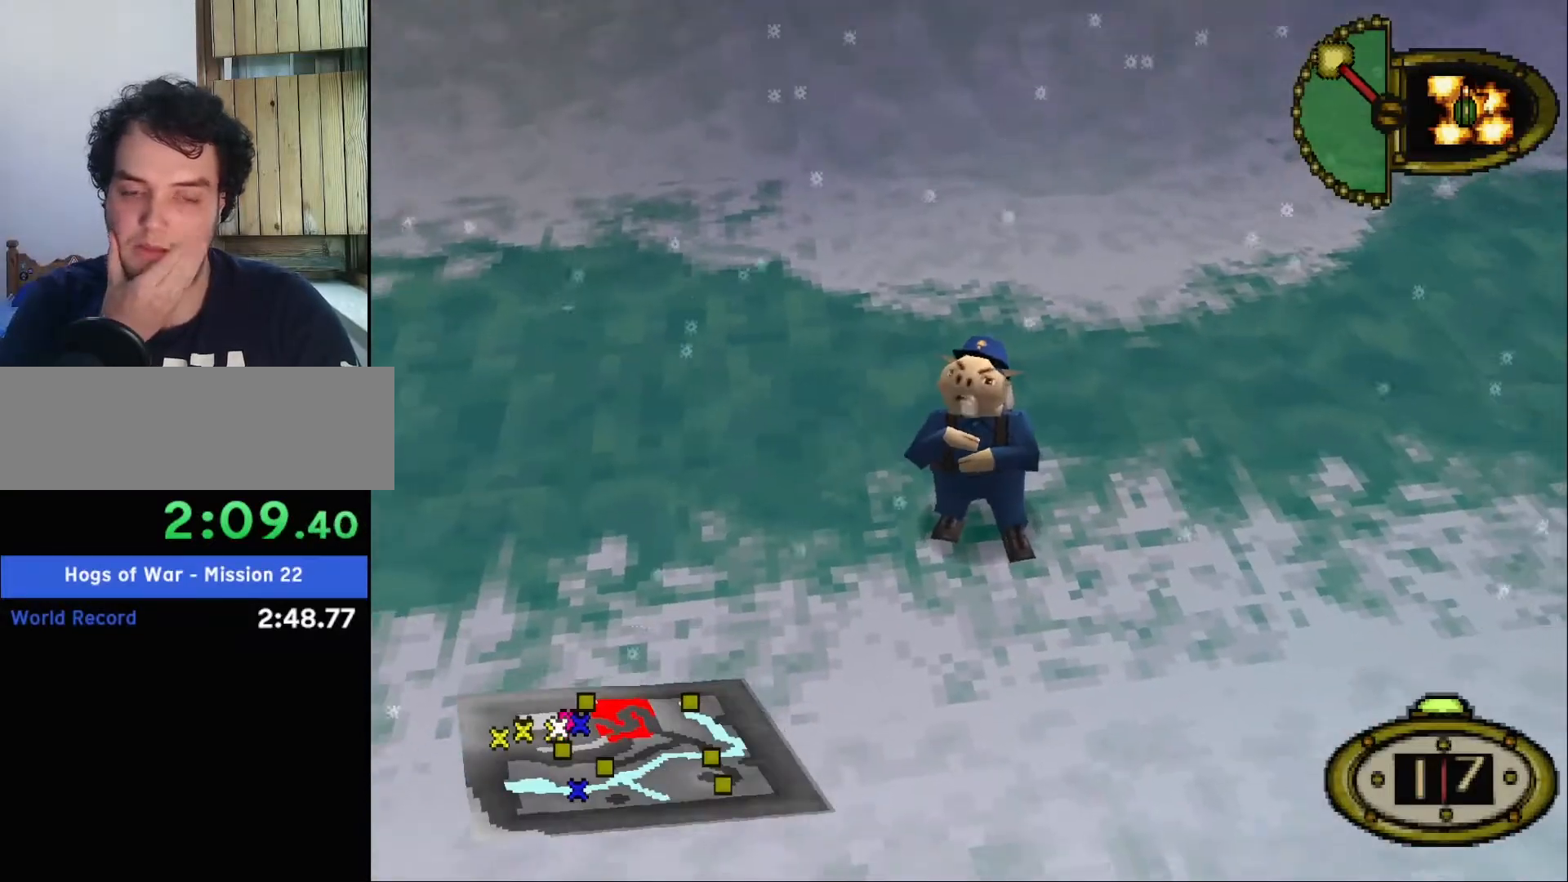
{"keys": ["s"], "events": []}
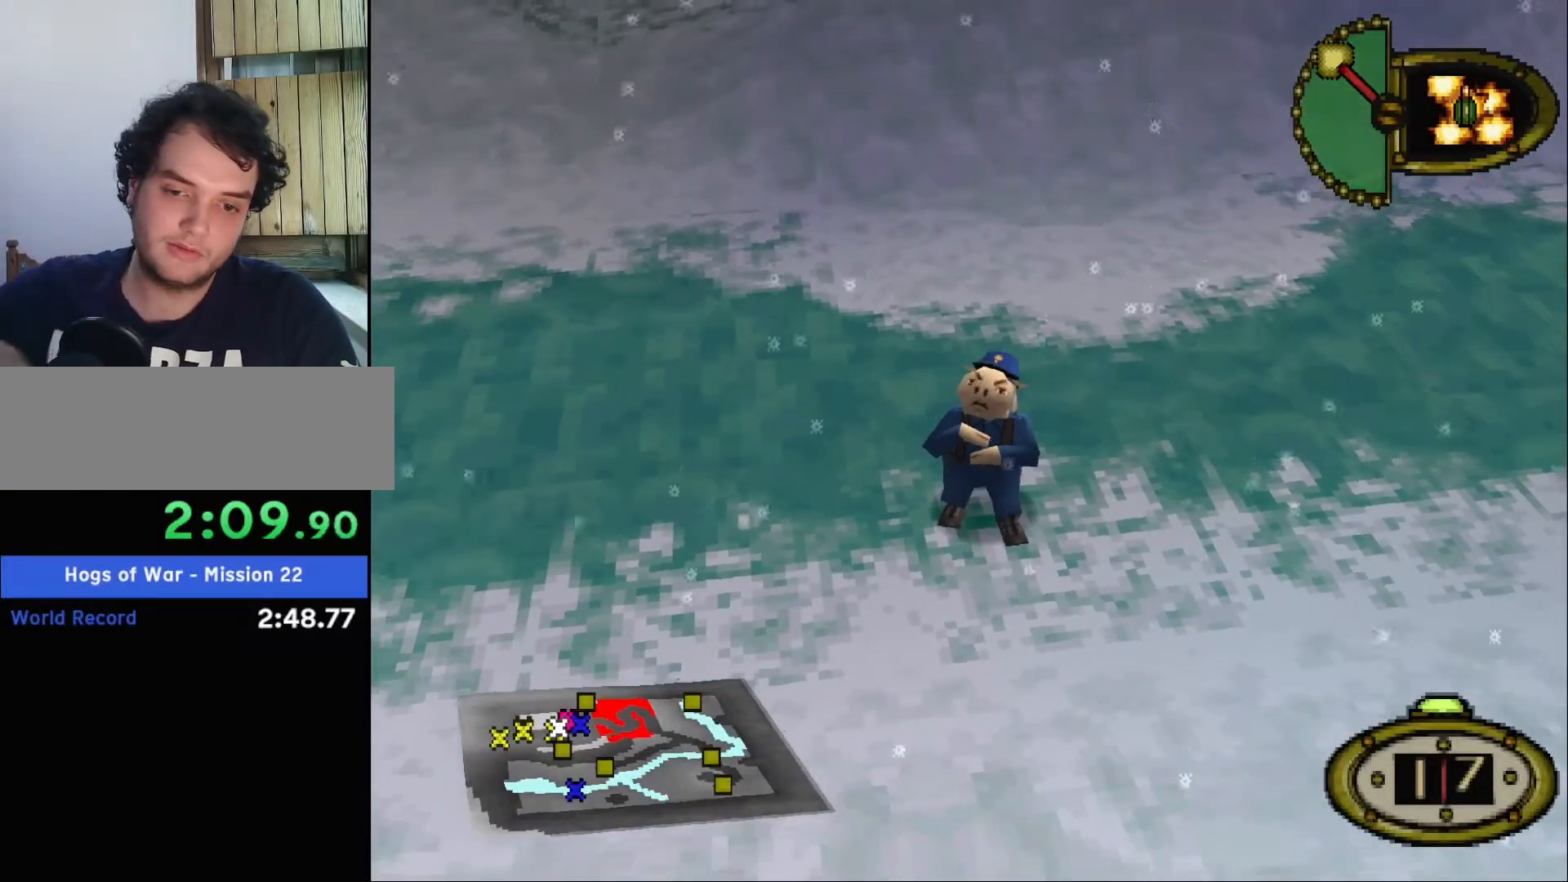
{"keys": ["s"], "events": []}
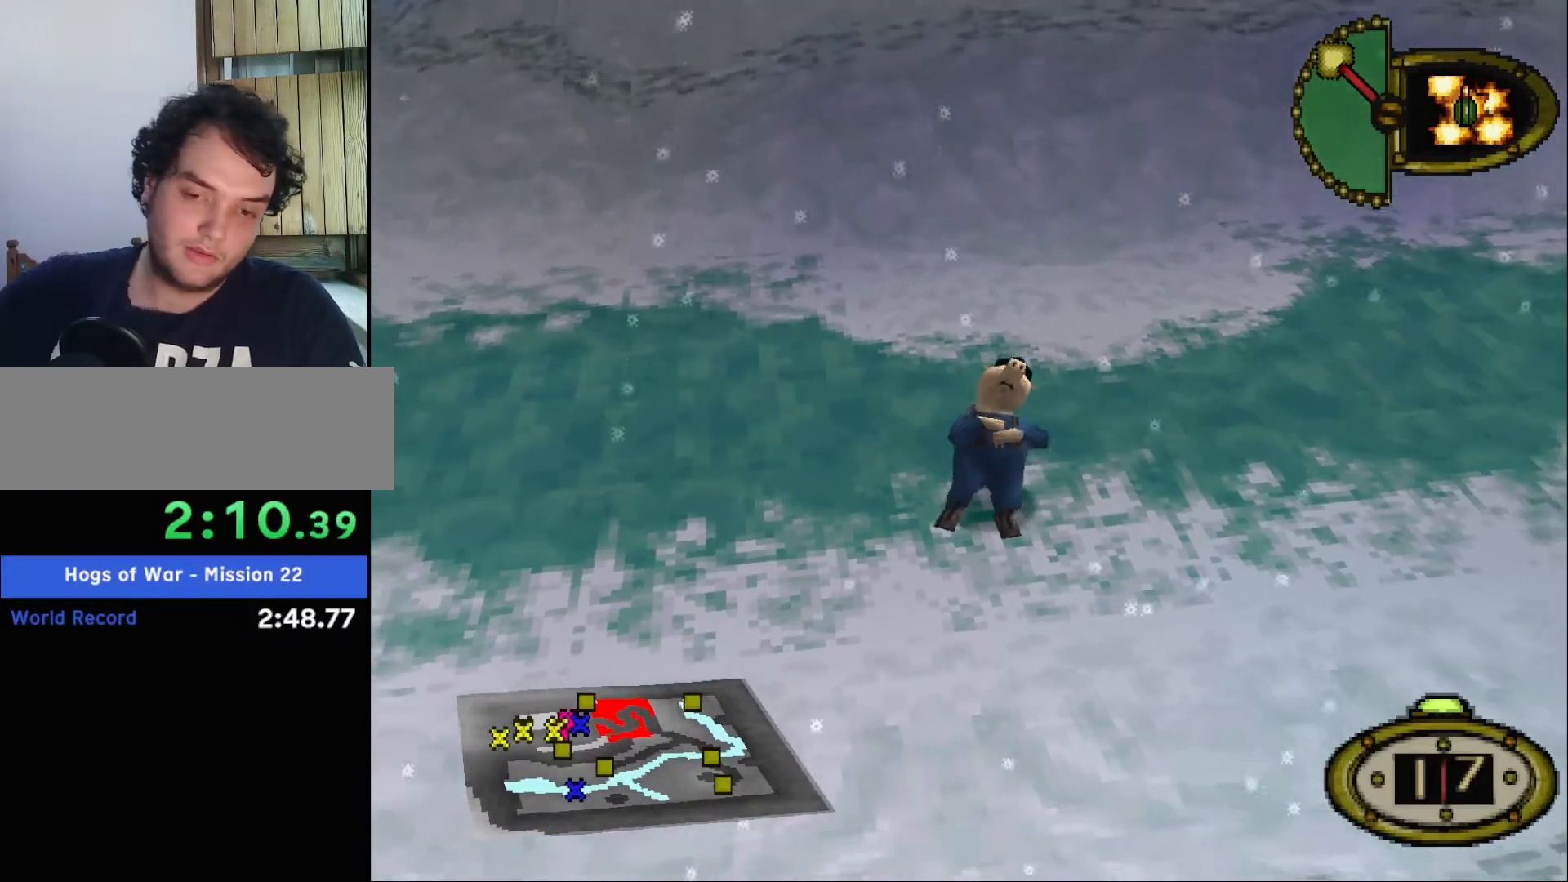
{"keys": ["s"], "events": []}
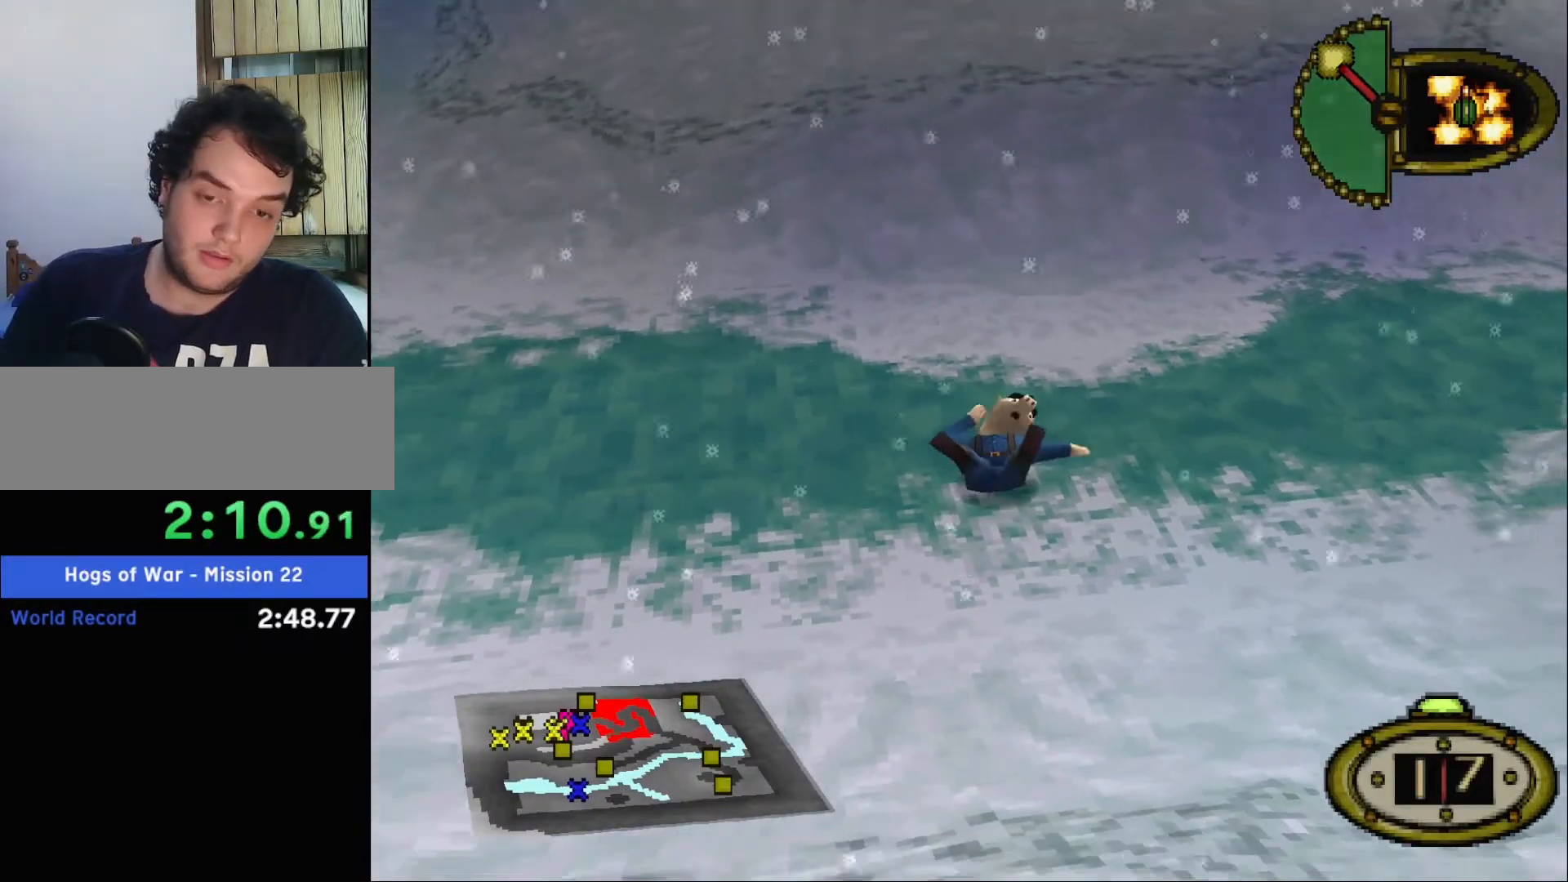
{"keys": ["s"], "events": []}
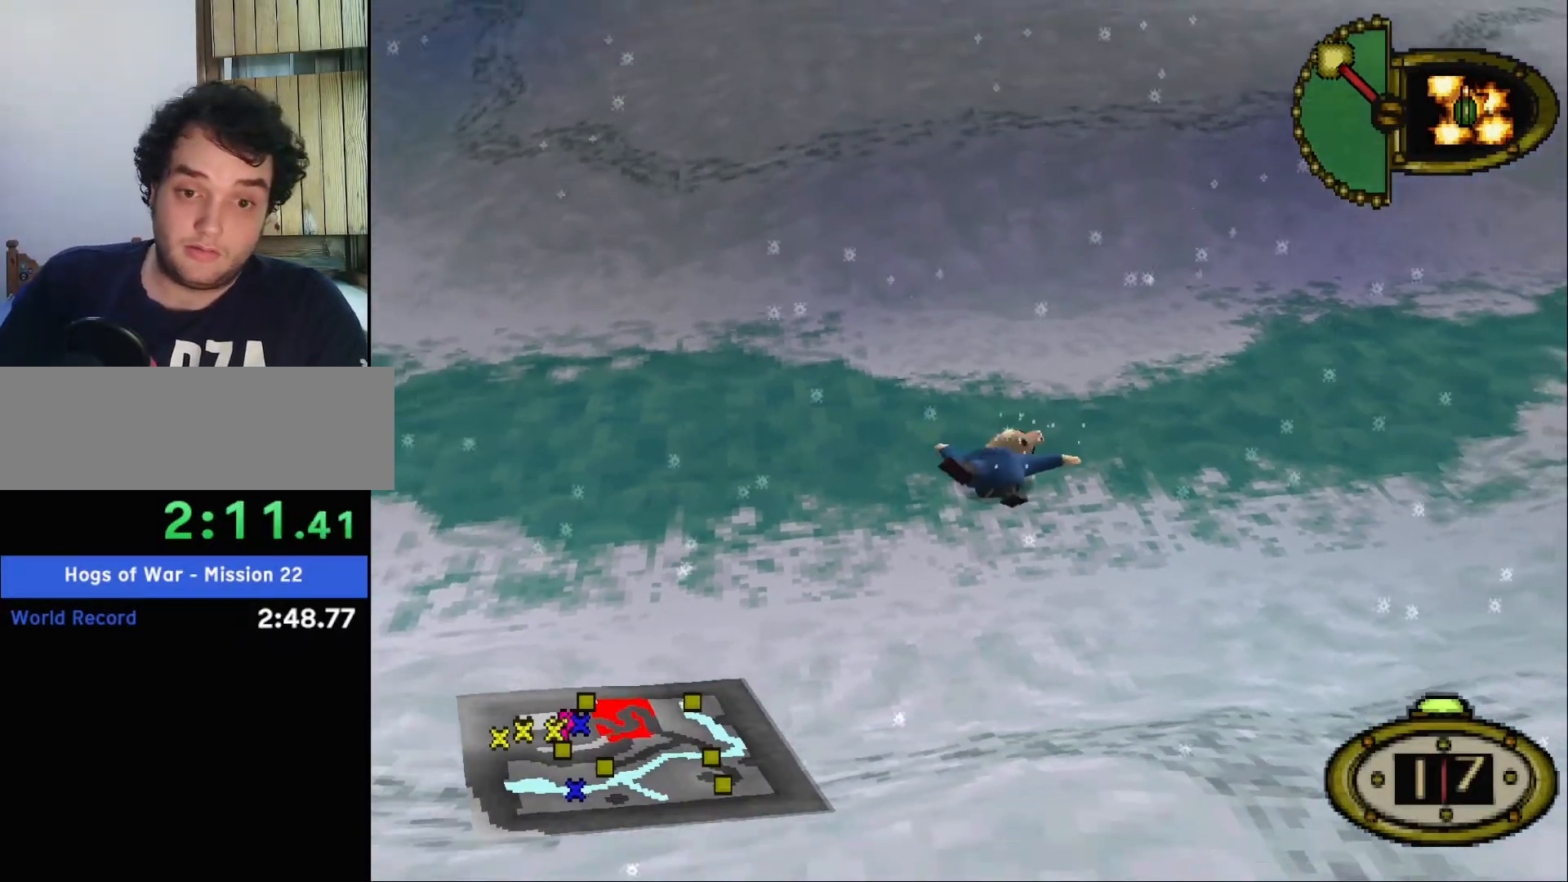
{"keys": ["s"], "events": []}
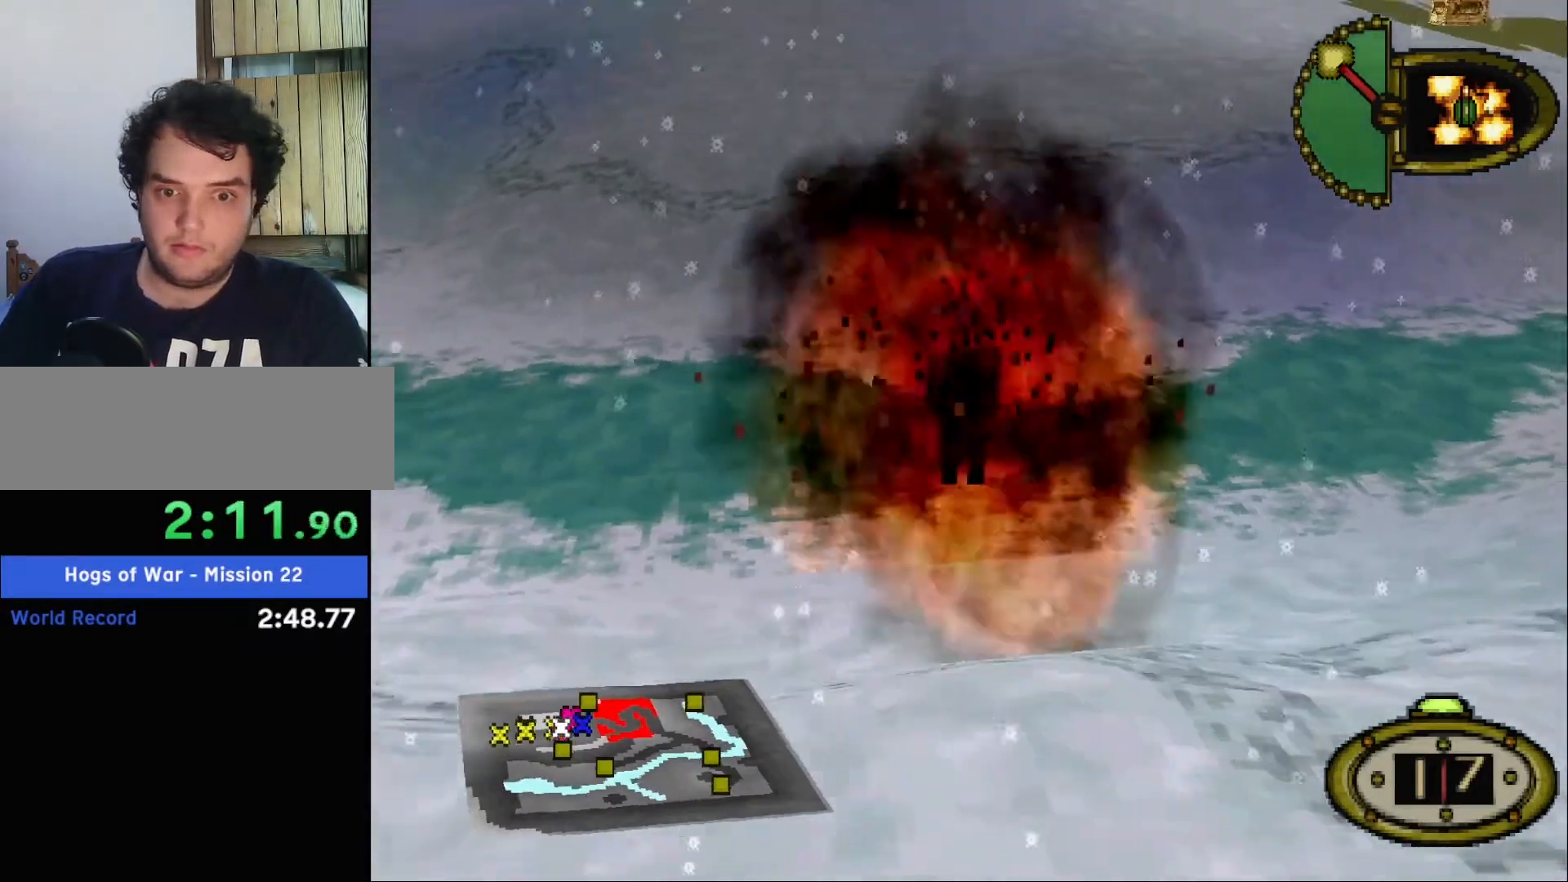
{"keys": ["s"], "events": []}
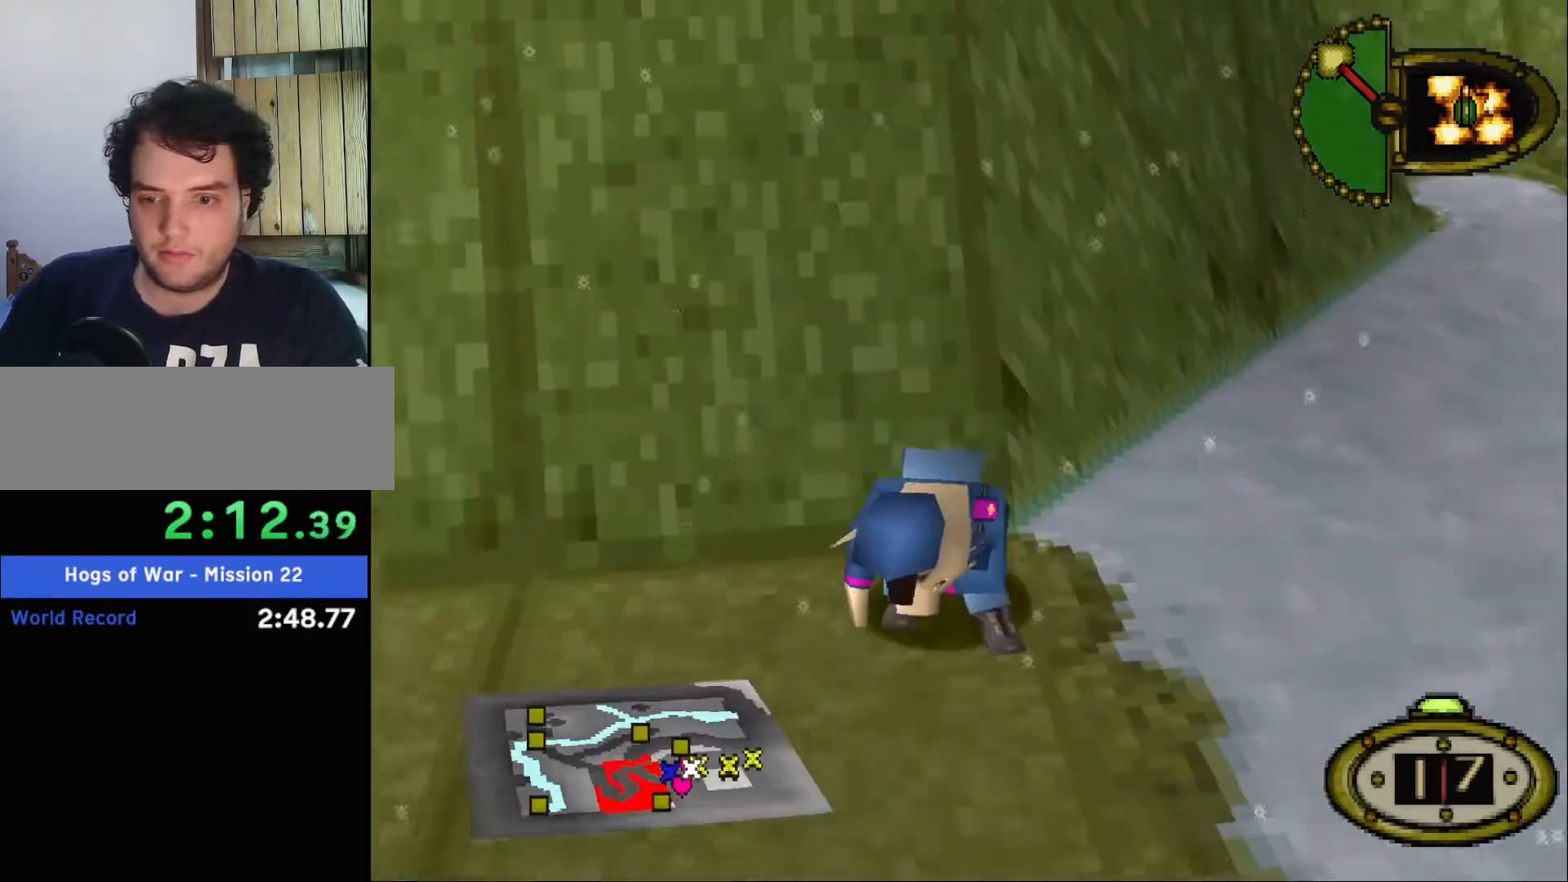
{"keys": ["s"], "events": []}
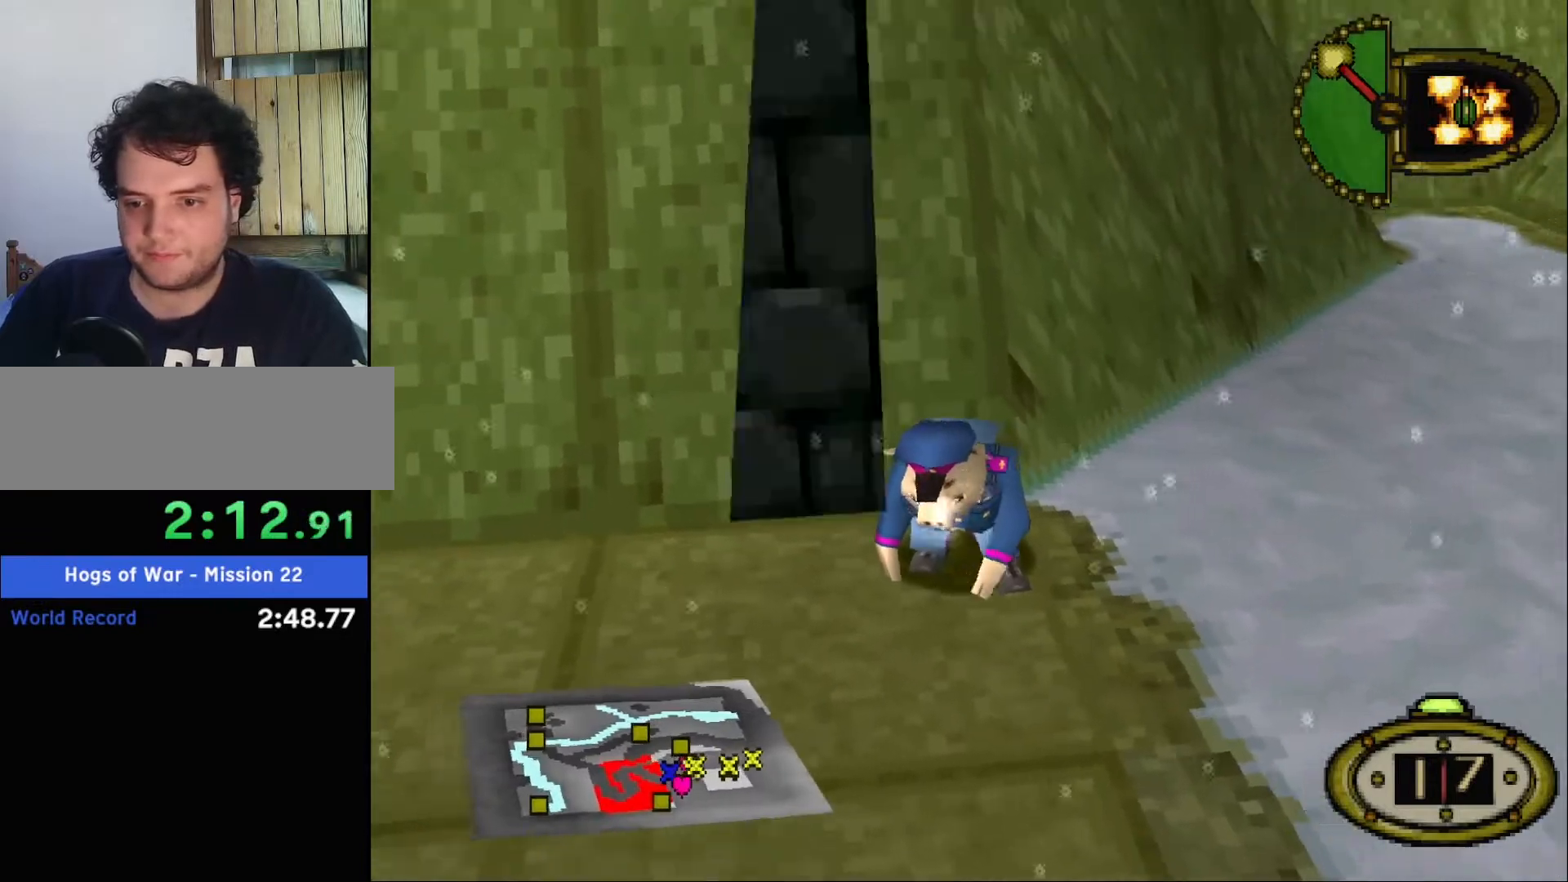
{"keys": ["s"], "events": []}
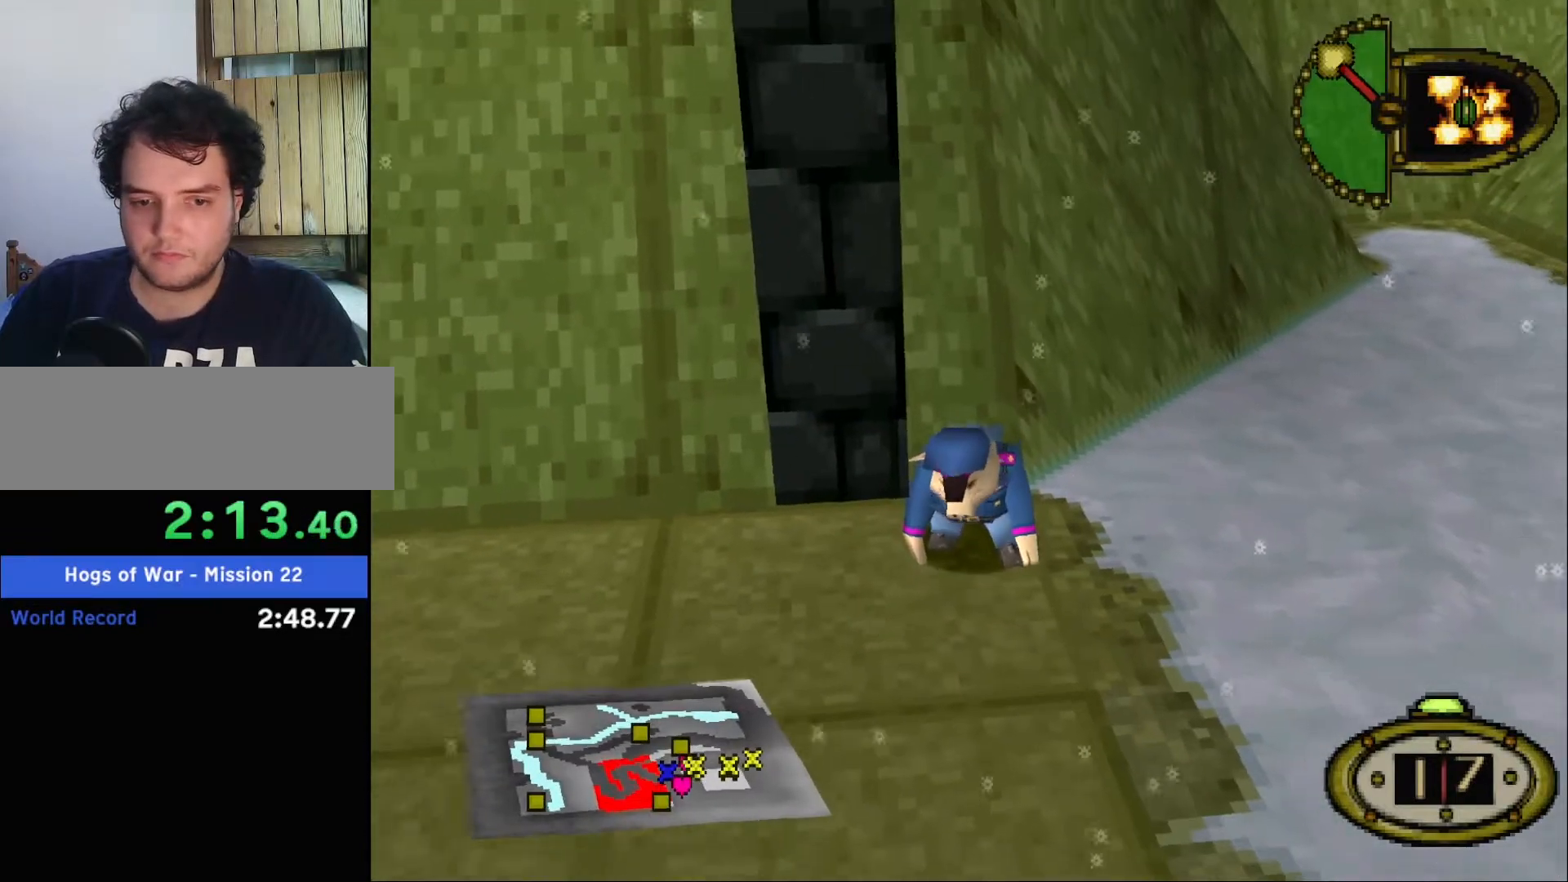
{"keys": ["s"], "events": []}
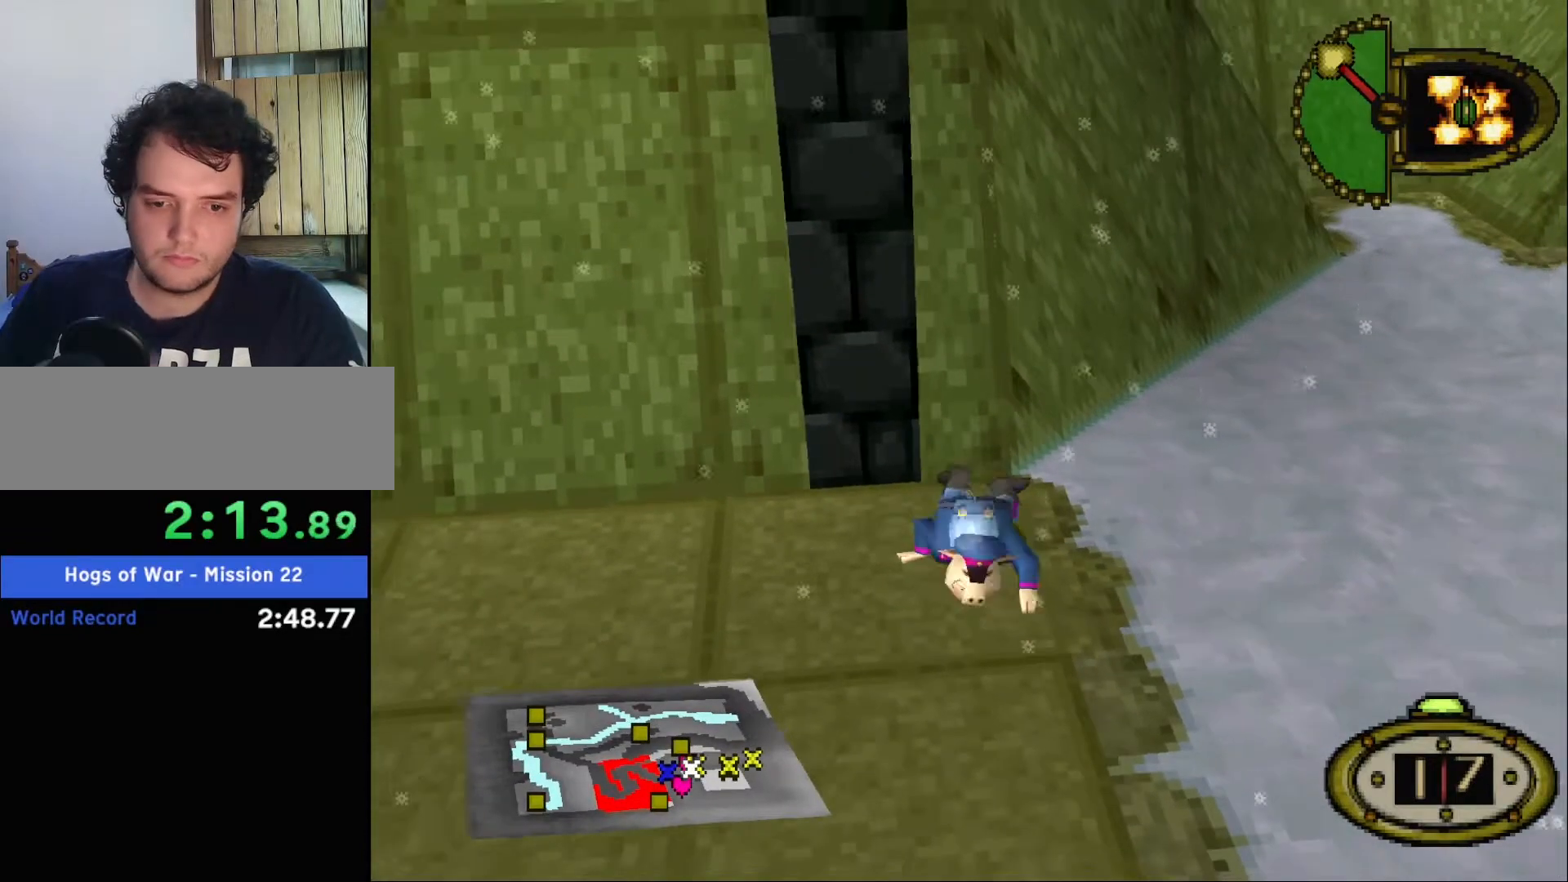
{"keys": ["s"], "events": []}
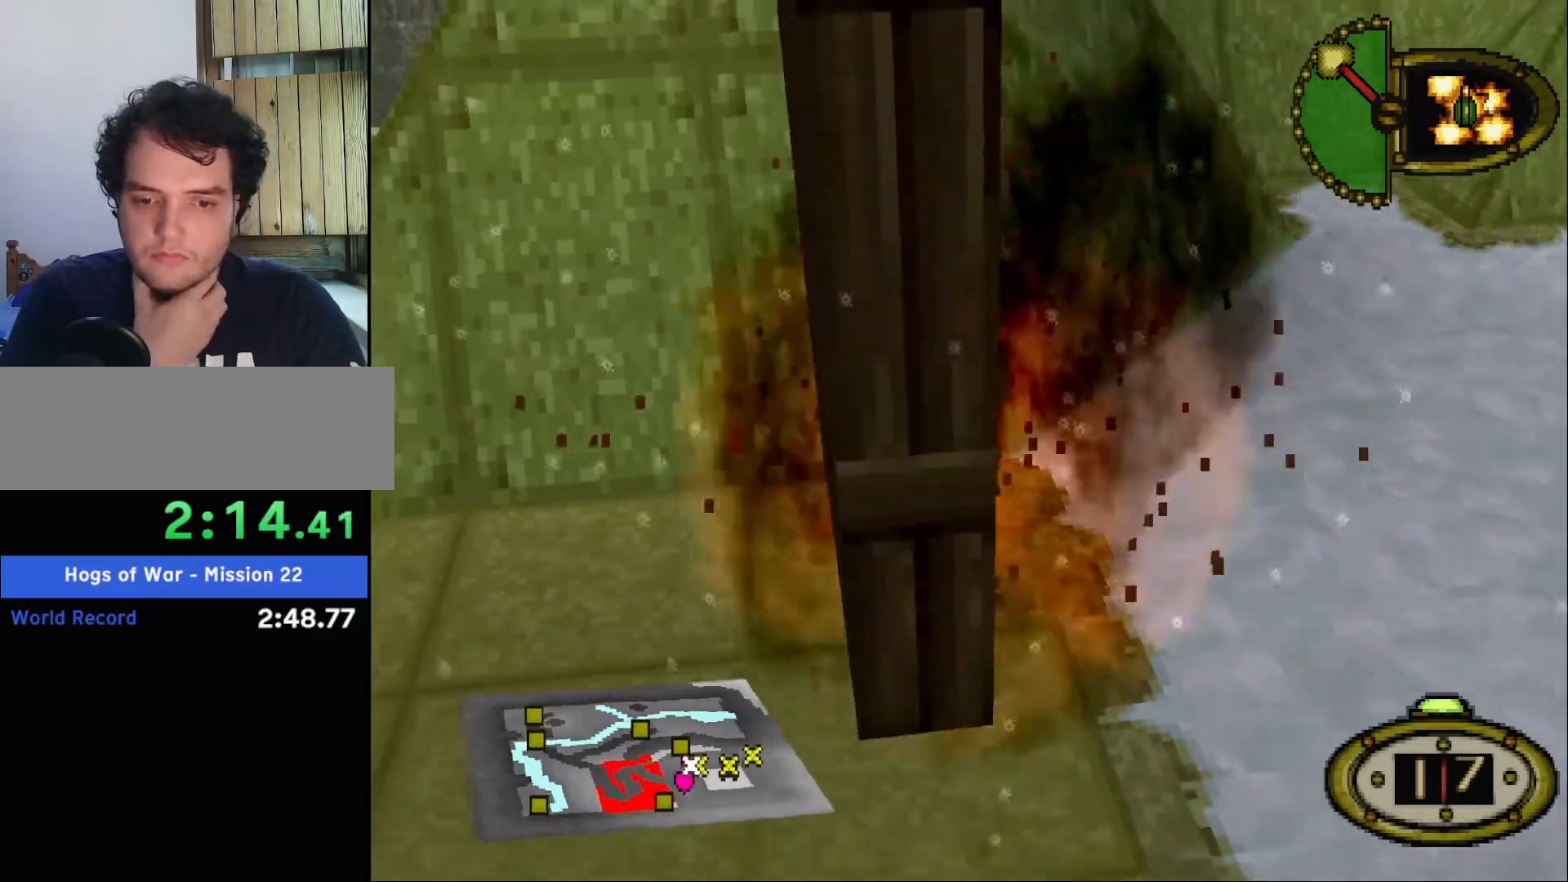
{"keys": ["s"], "events": []}
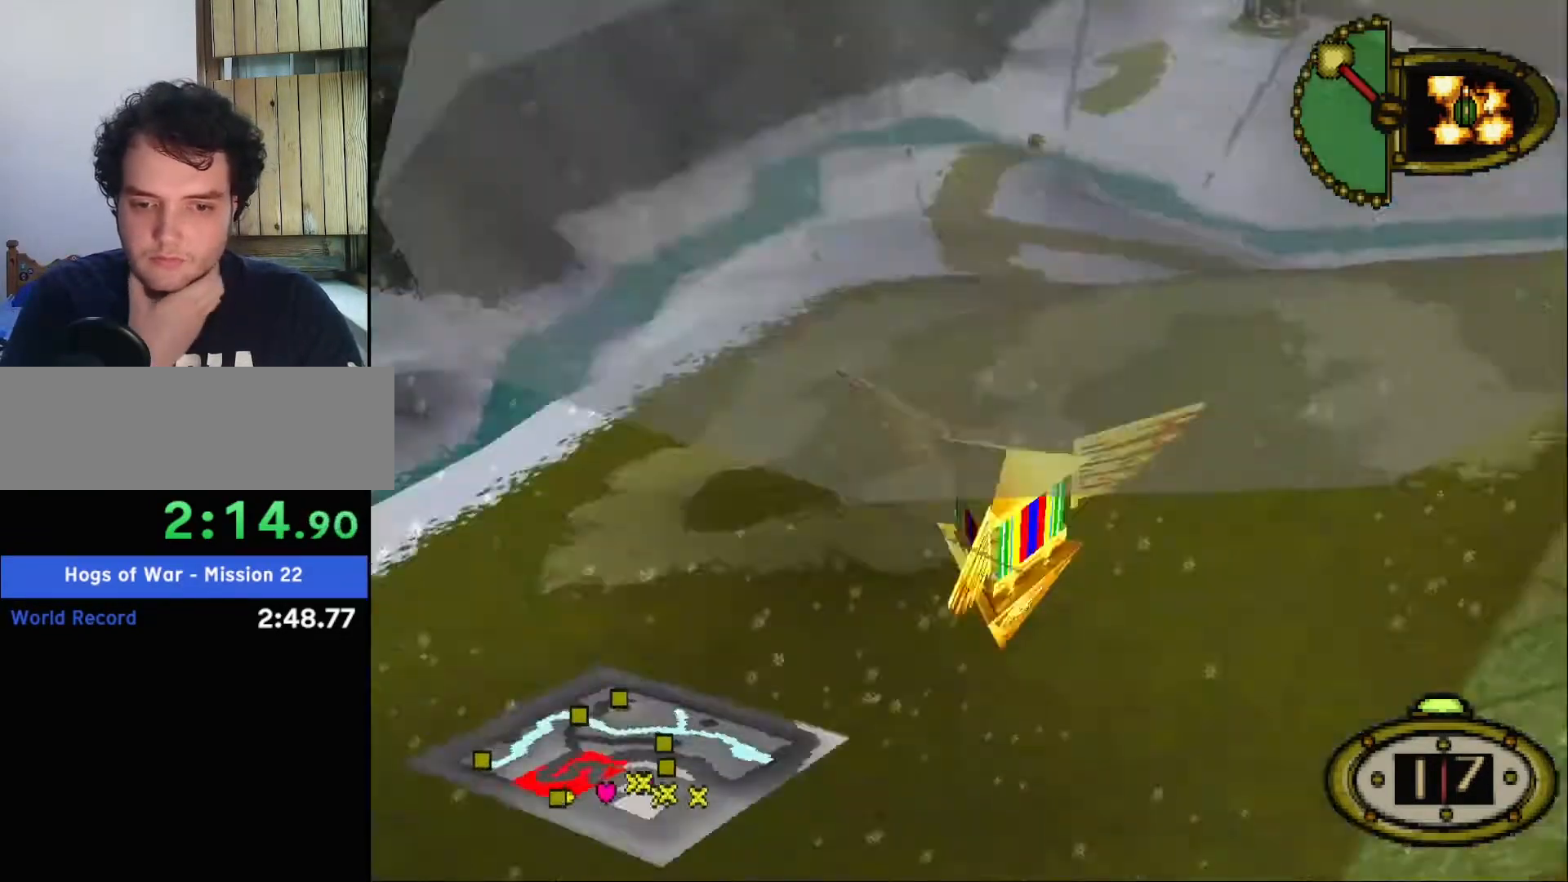
{"keys": ["s"], "events": []}
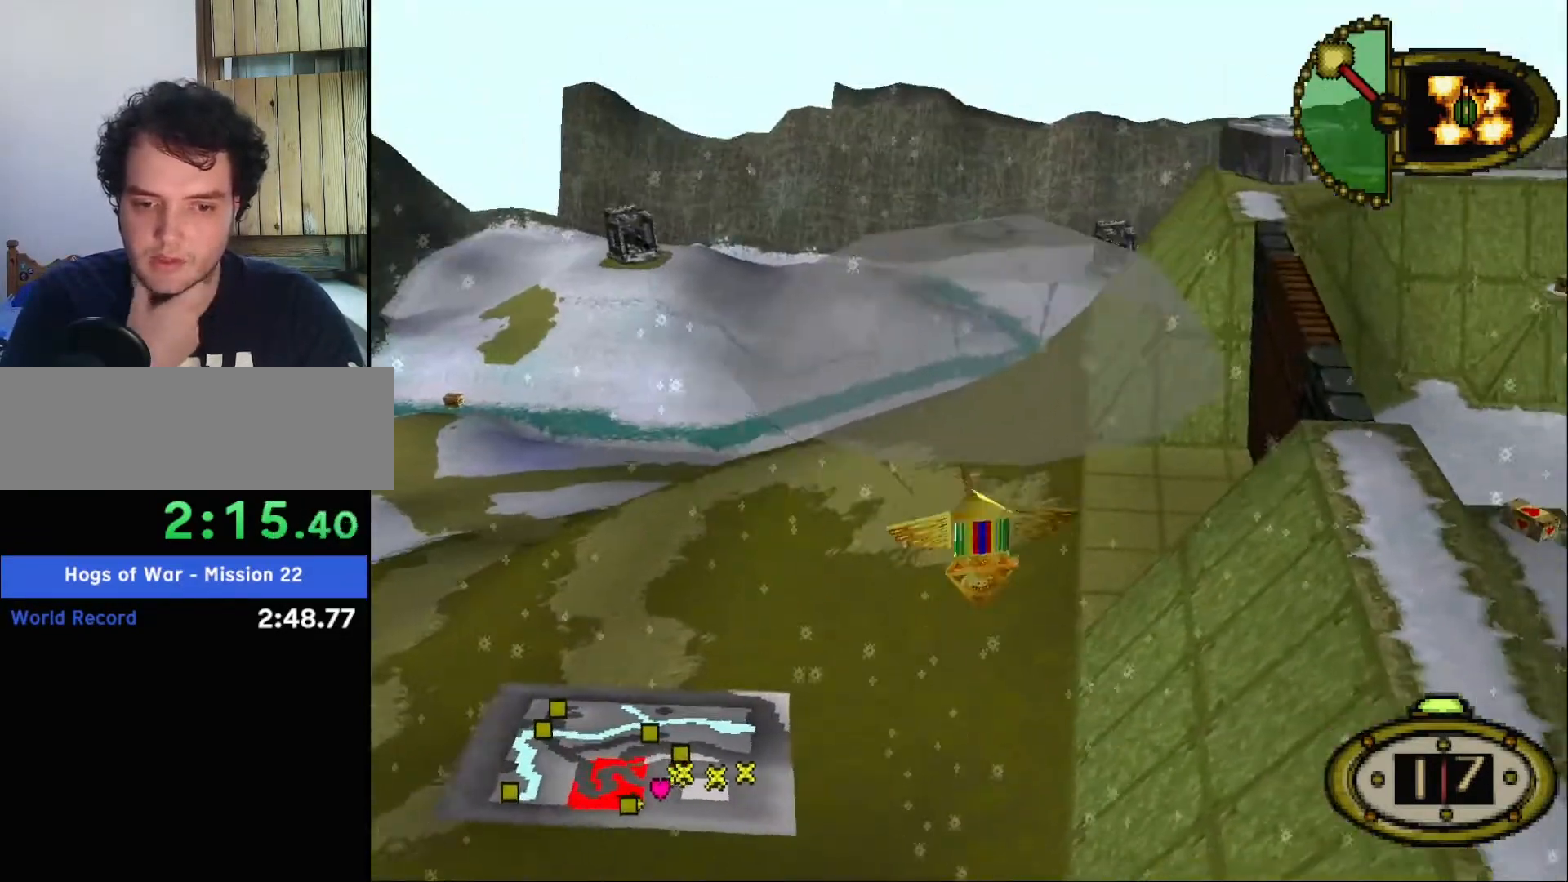
{"keys": ["s"], "events": []}
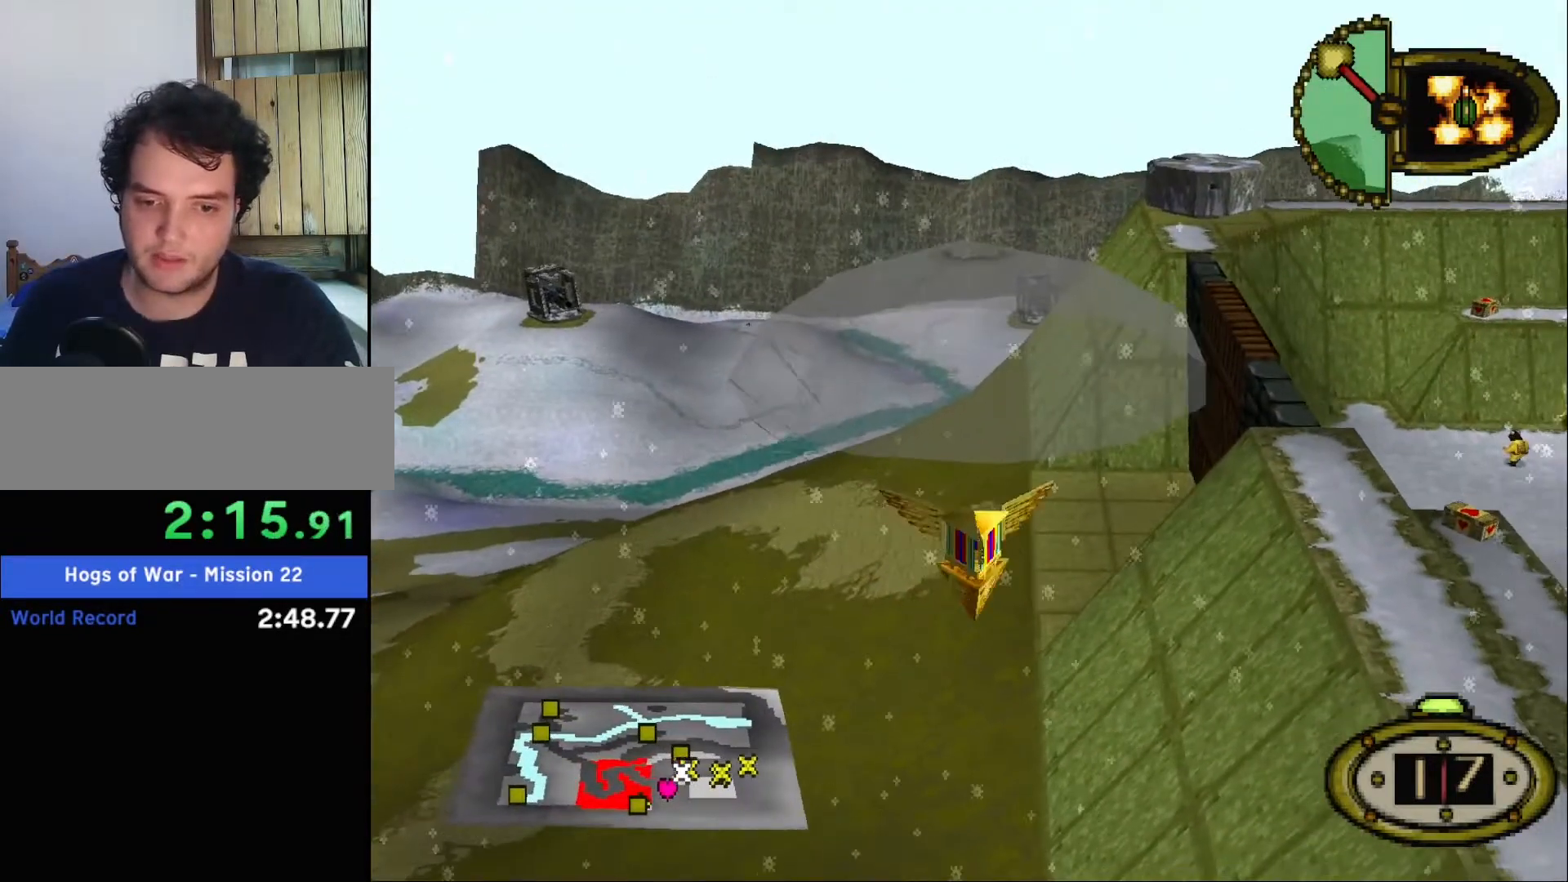
{"keys": ["s"], "events": []}
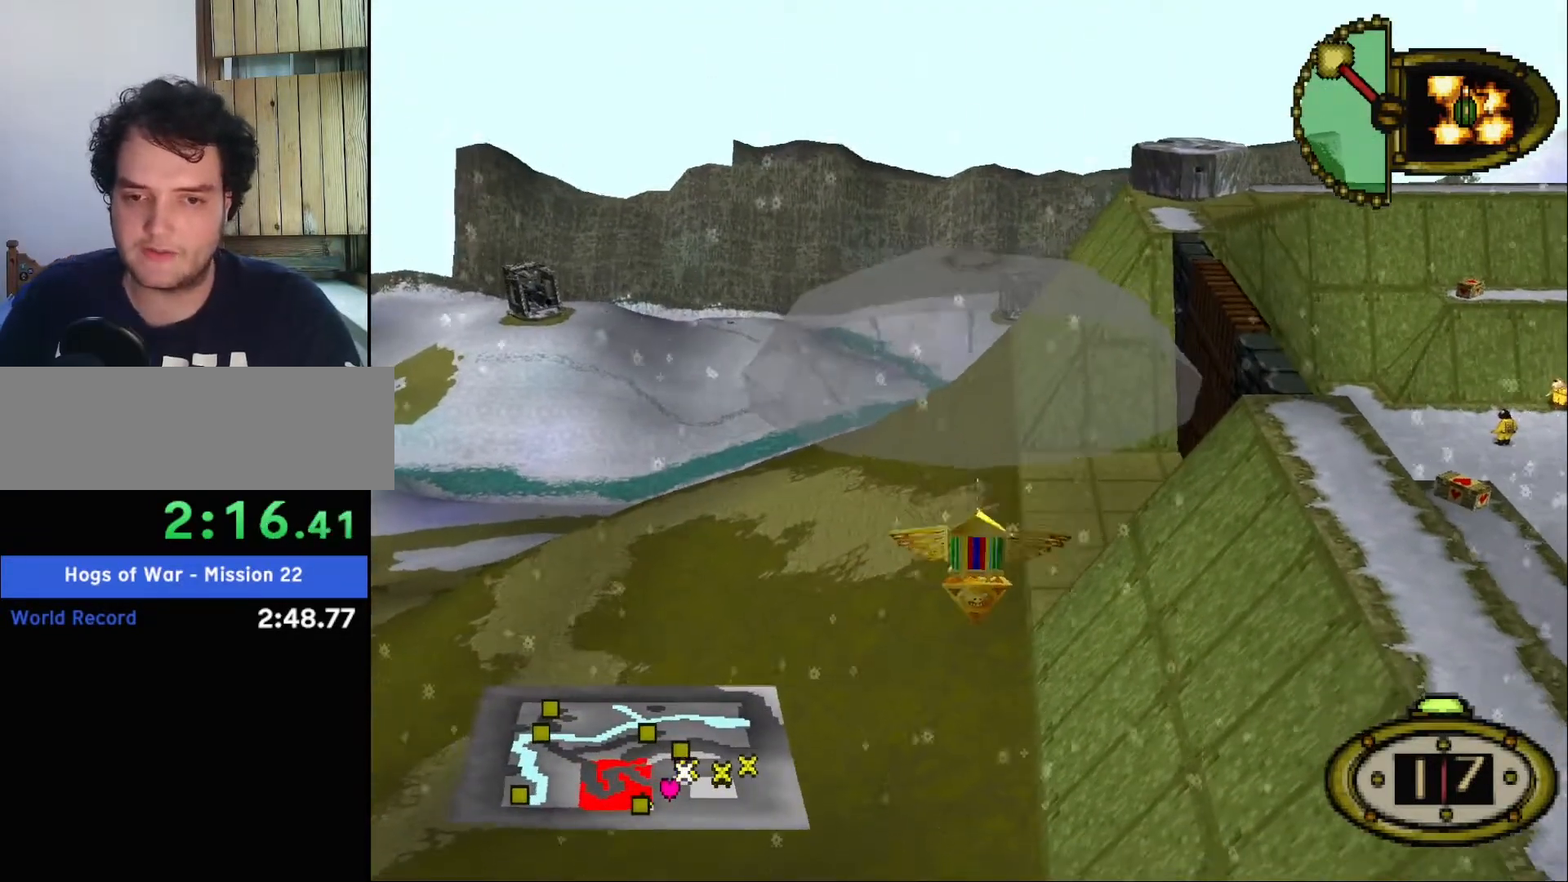
{"keys": ["s"], "events": []}
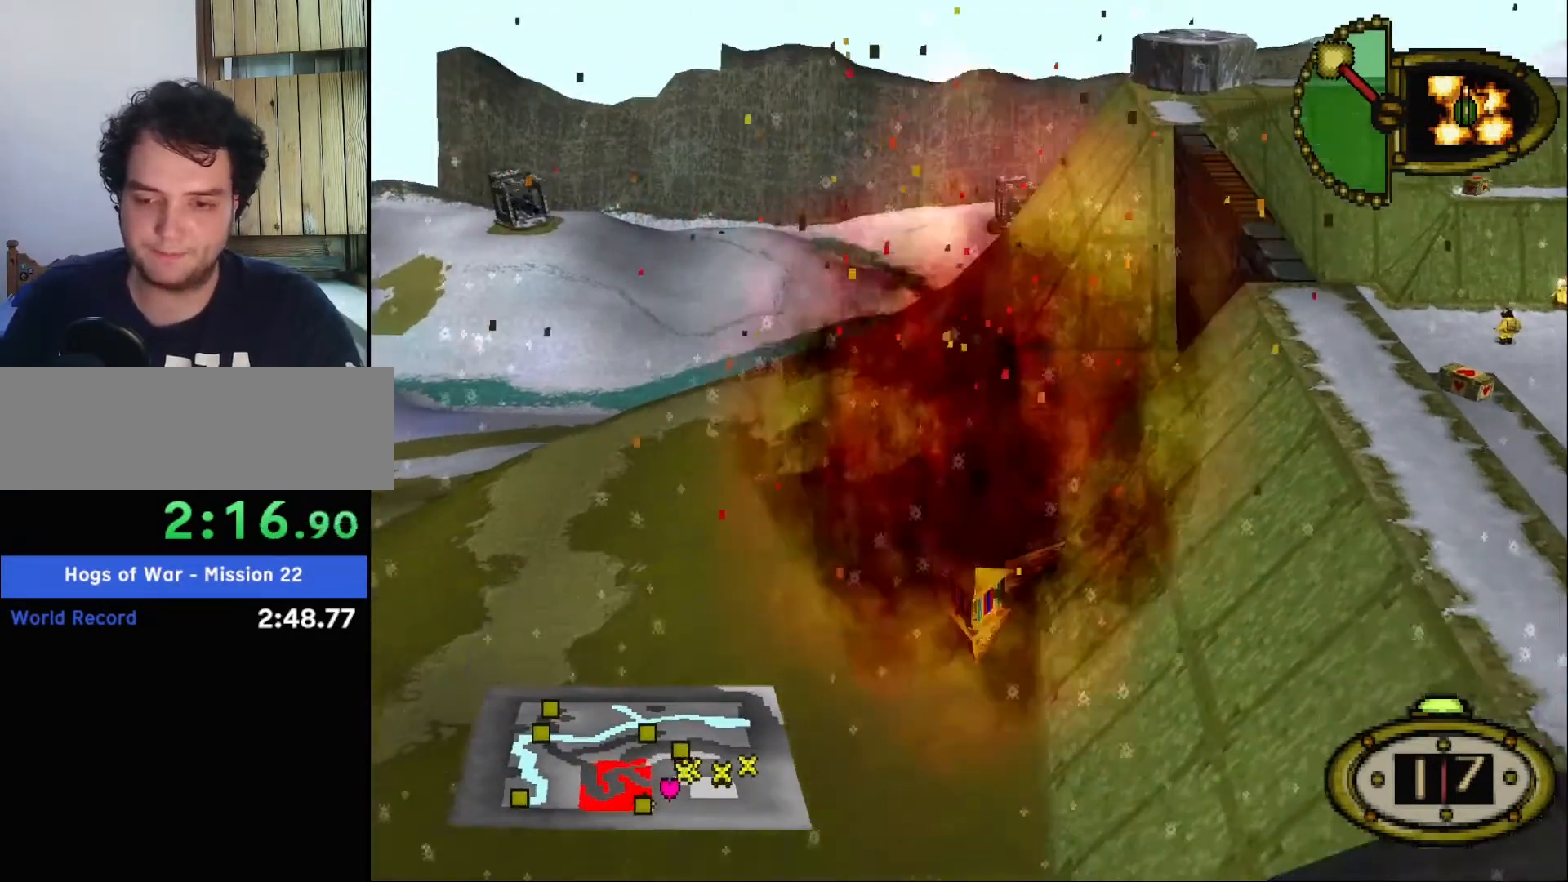
{"keys": ["s"], "events": []}
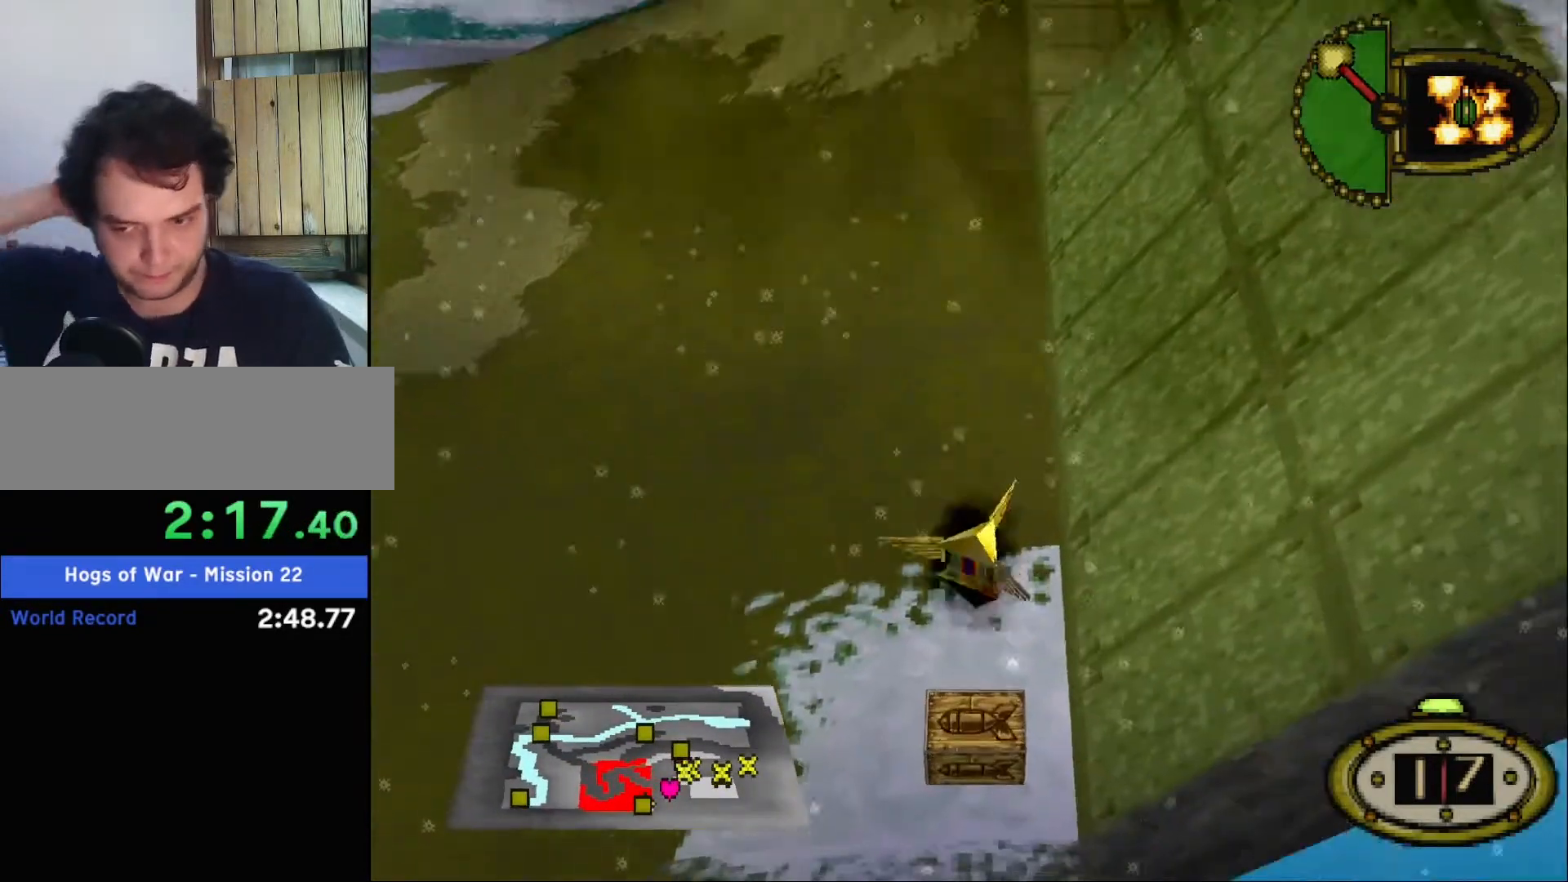
{"keys": ["s"], "events": []}
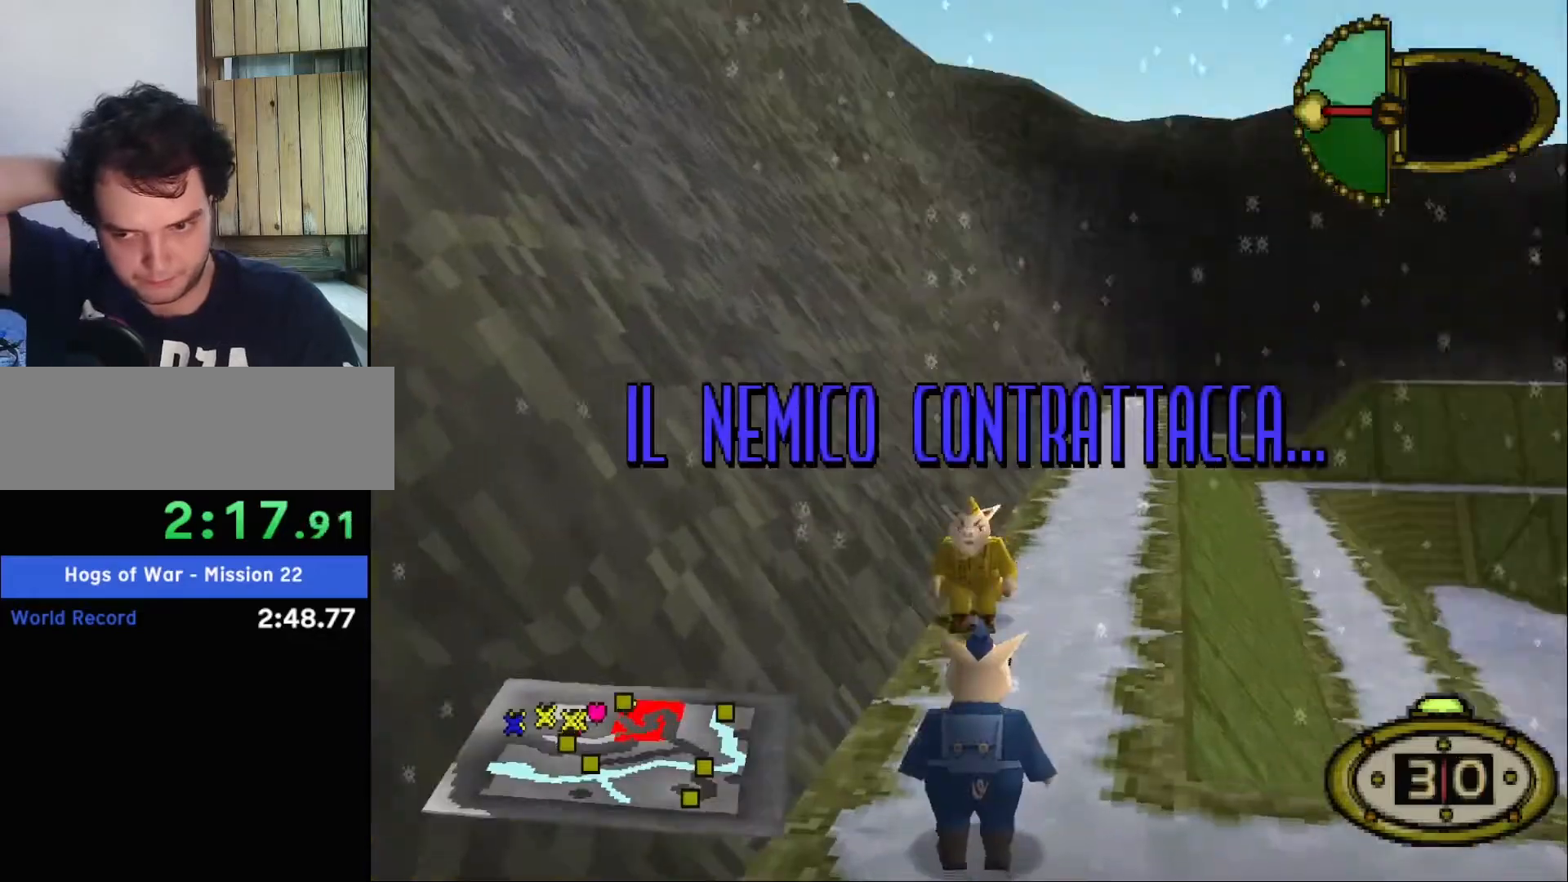
{"keys": ["s"], "events": []}
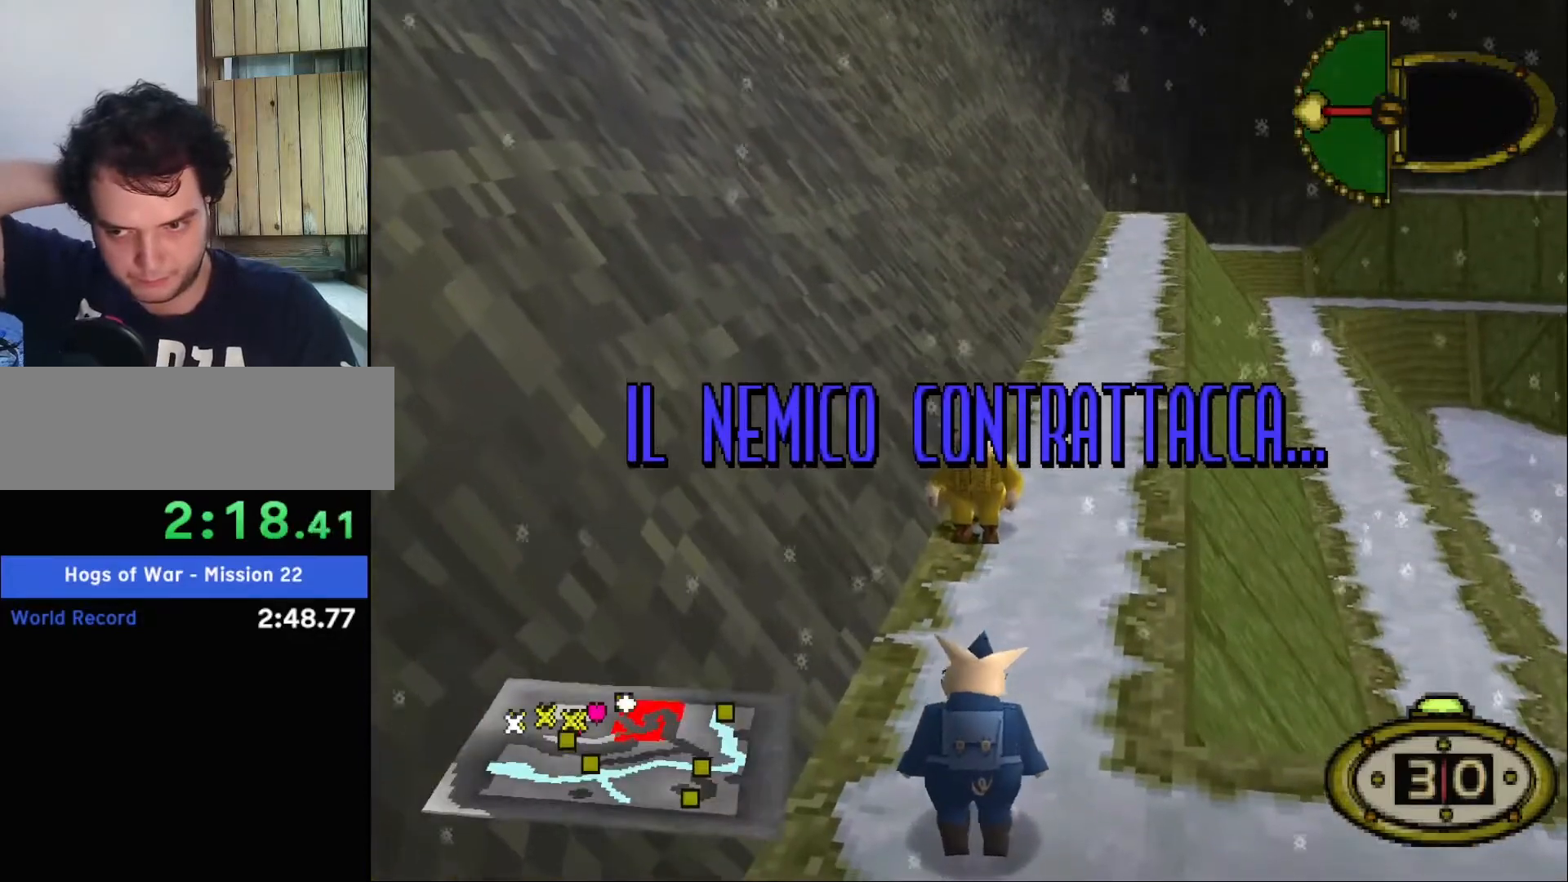
{"keys": ["s"], "events": []}
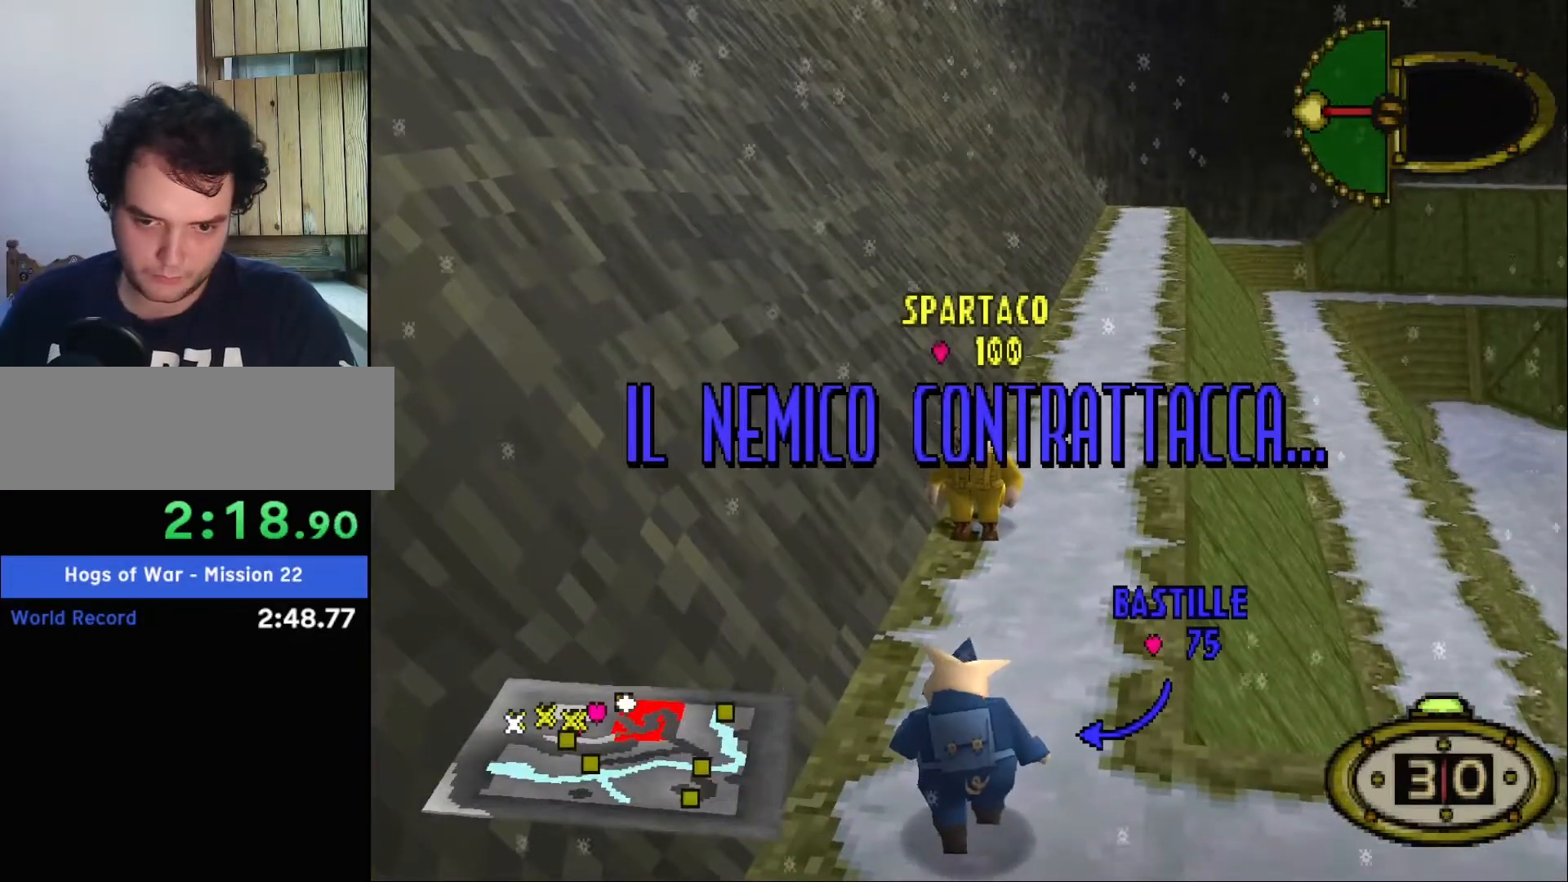
{"keys": ["s"], "events": []}
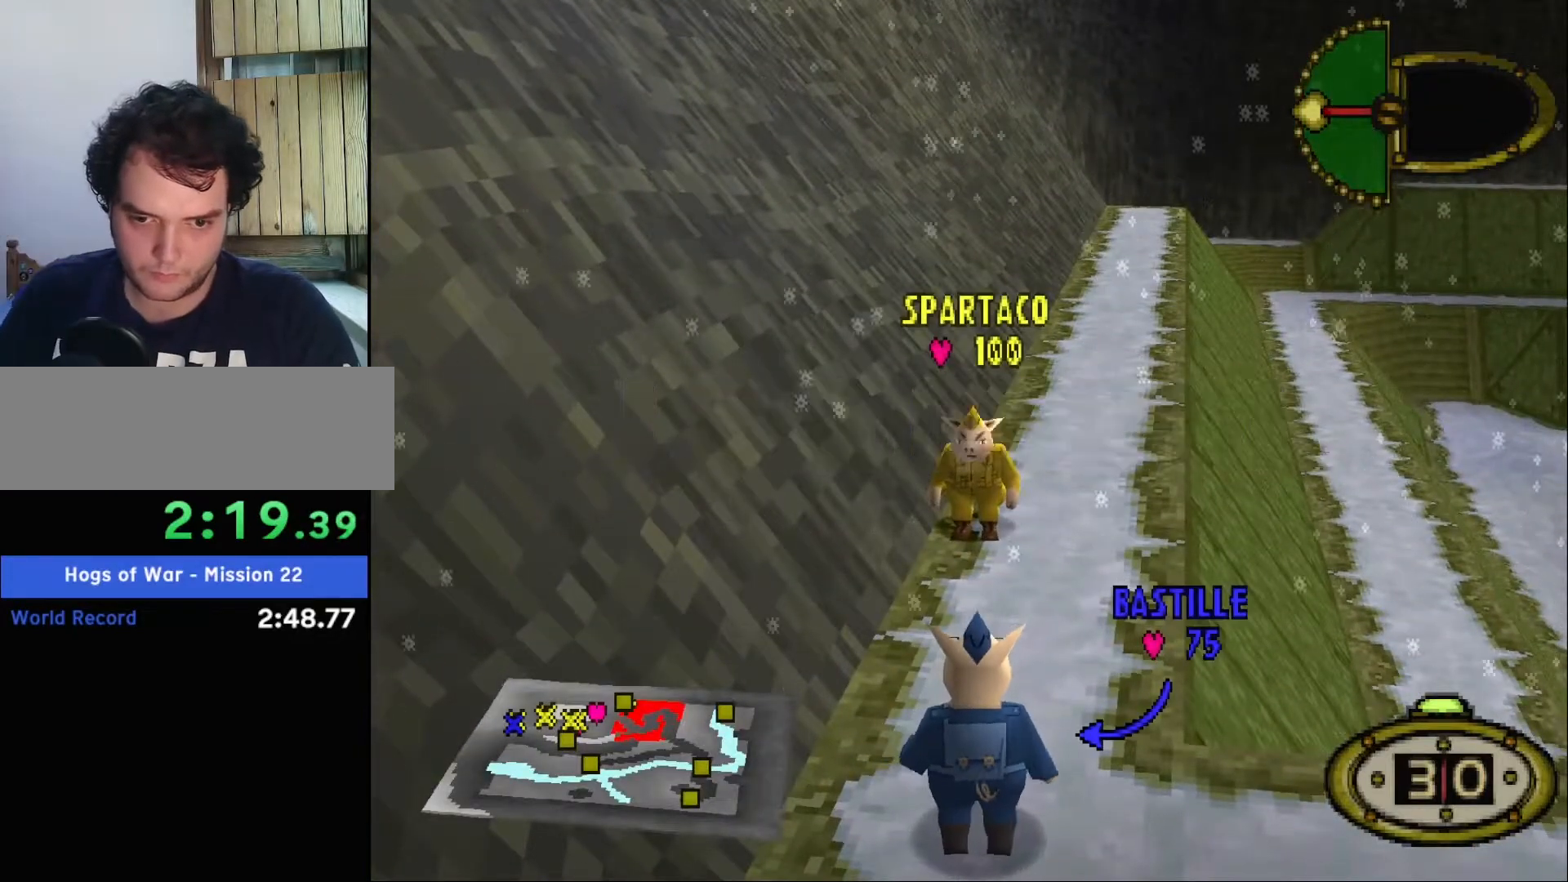
{"keys": ["s"], "events": []}
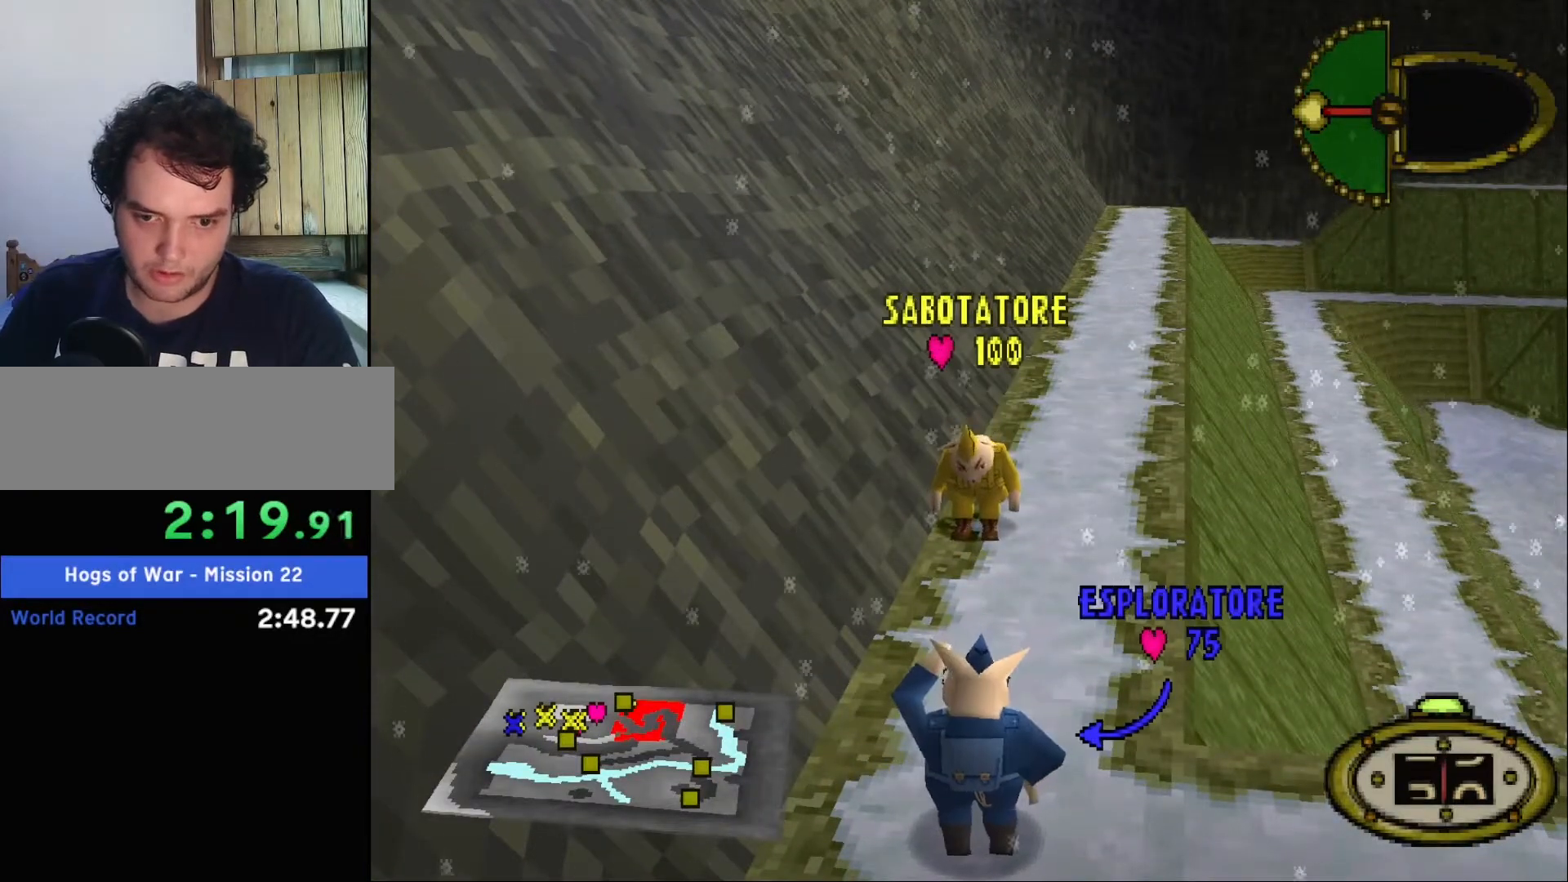
{"keys": ["s"], "events": []}
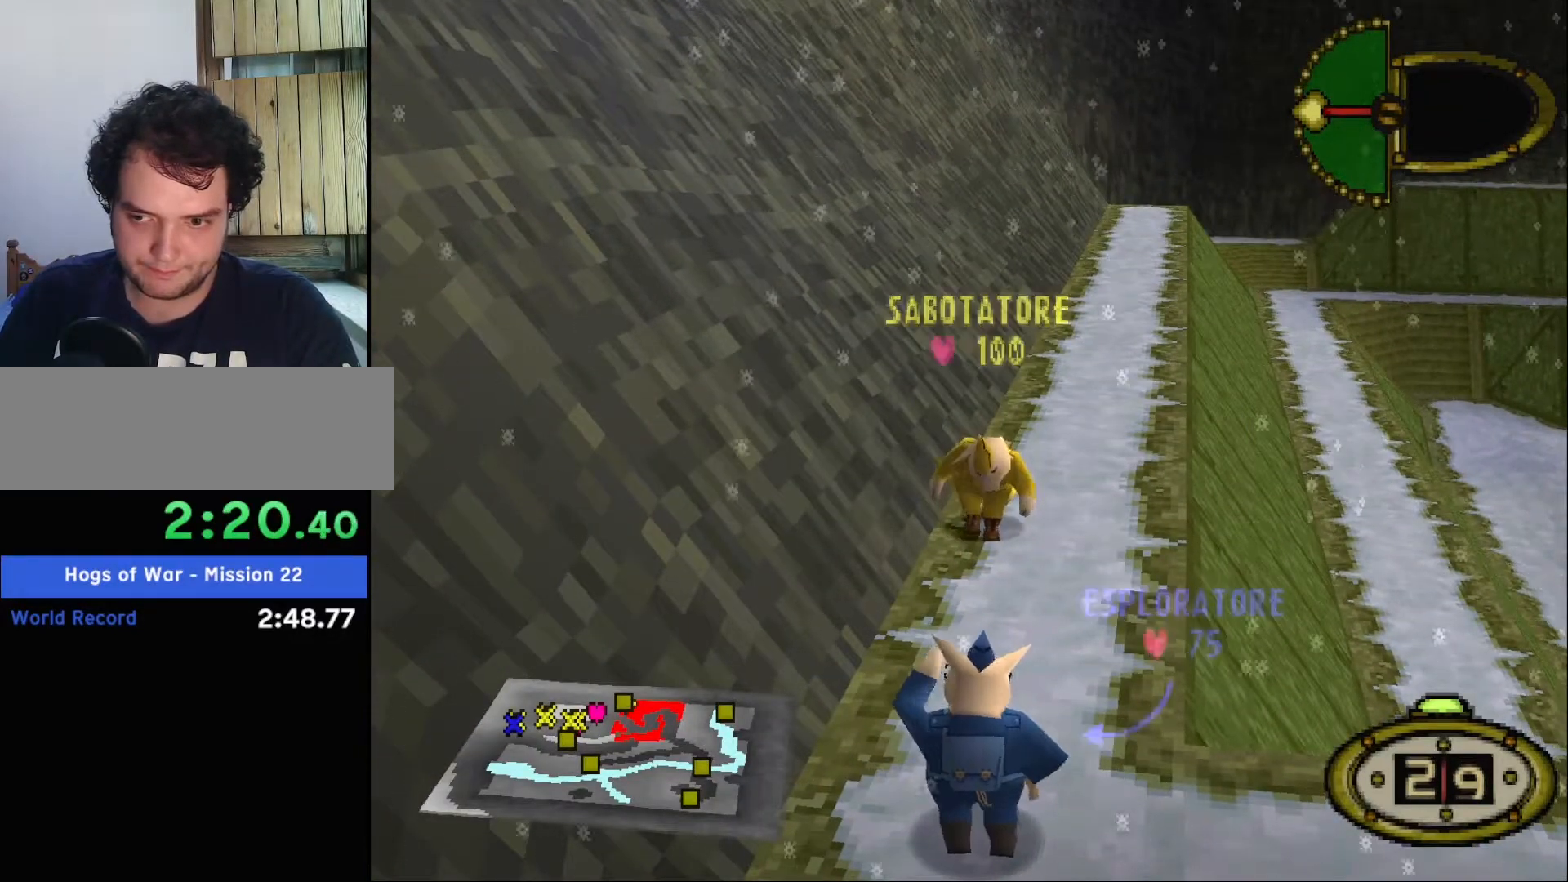
{"keys": ["s"], "events": []}
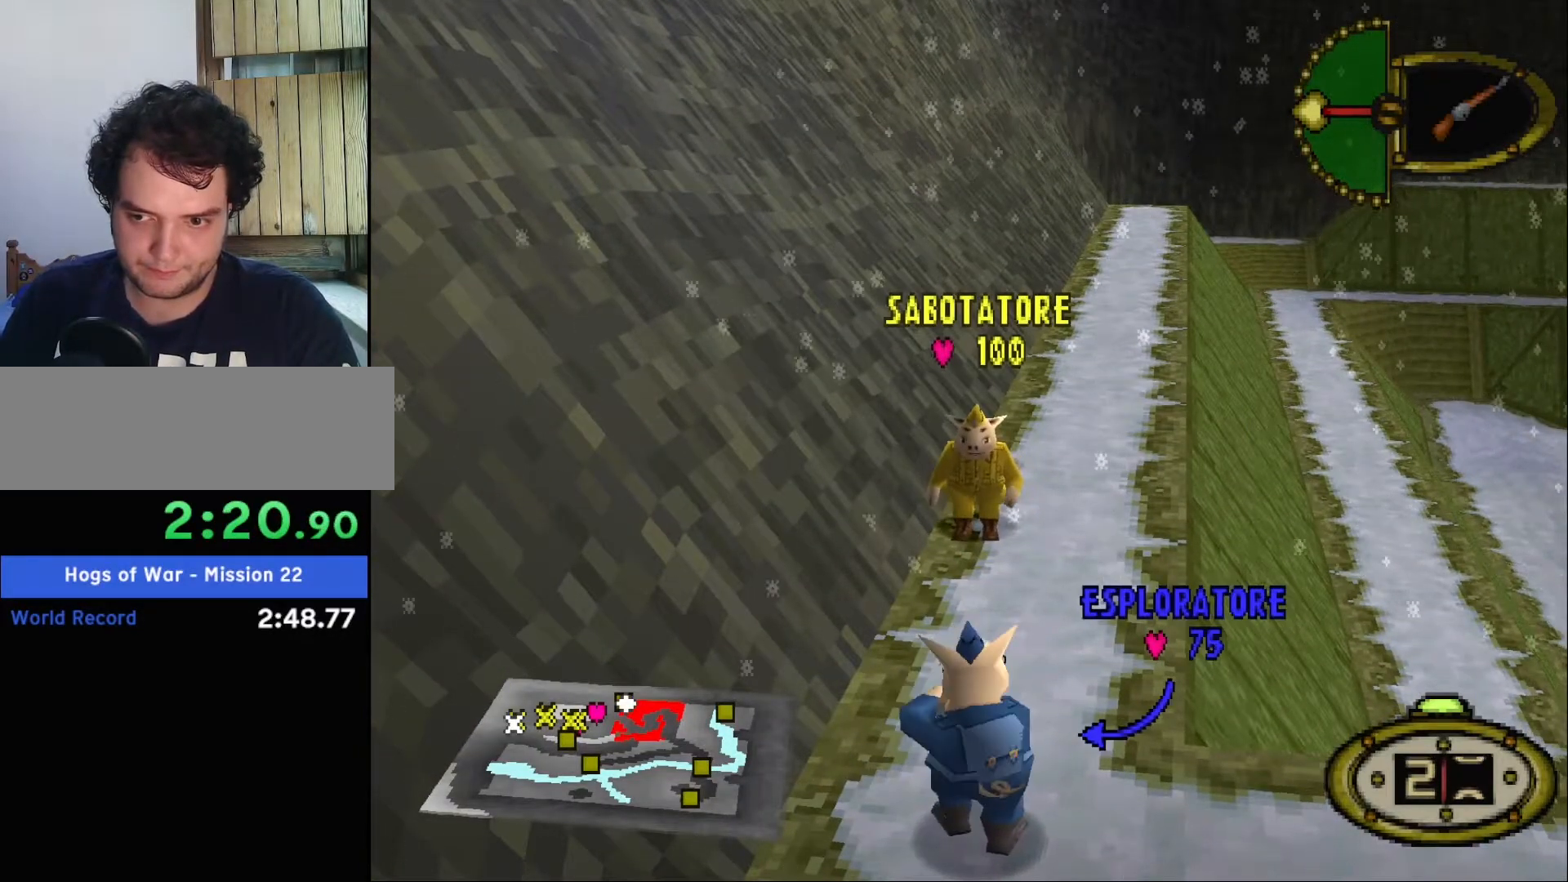
{"keys": ["s"], "events": []}